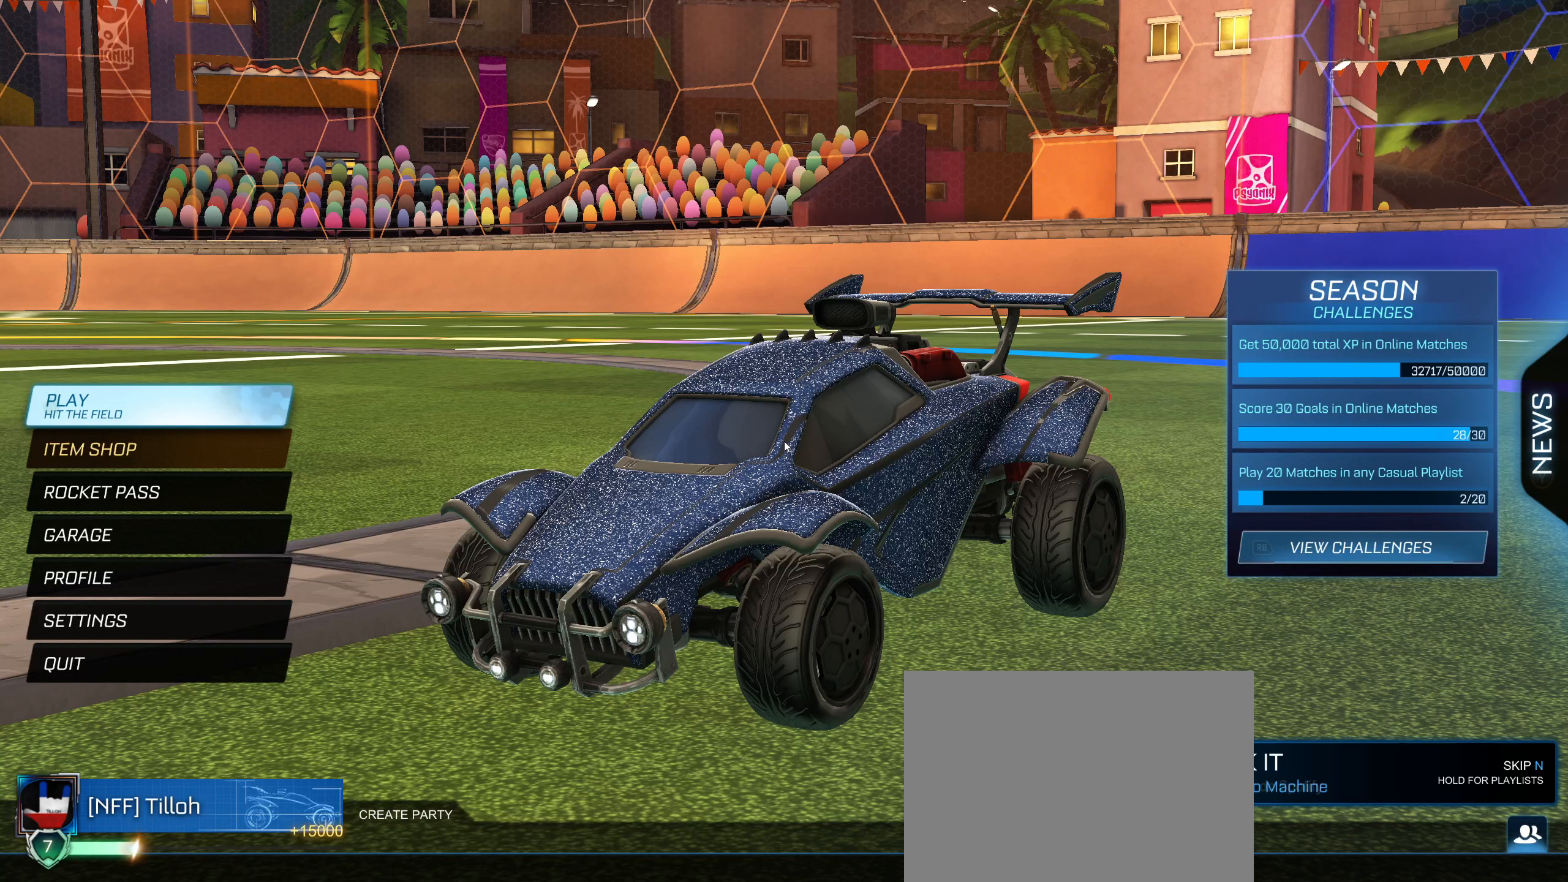
Gameplay with a controller (PlayStation layout); each line is a JSON object with the inputs held at the frame after it. "events" lists button and stick changes between this image and that frame as [ms after this image, input, new state], when the widget could be followed in between.
{"buttons": [], "left_stick": "center", "right_stick": "center", "events": []}
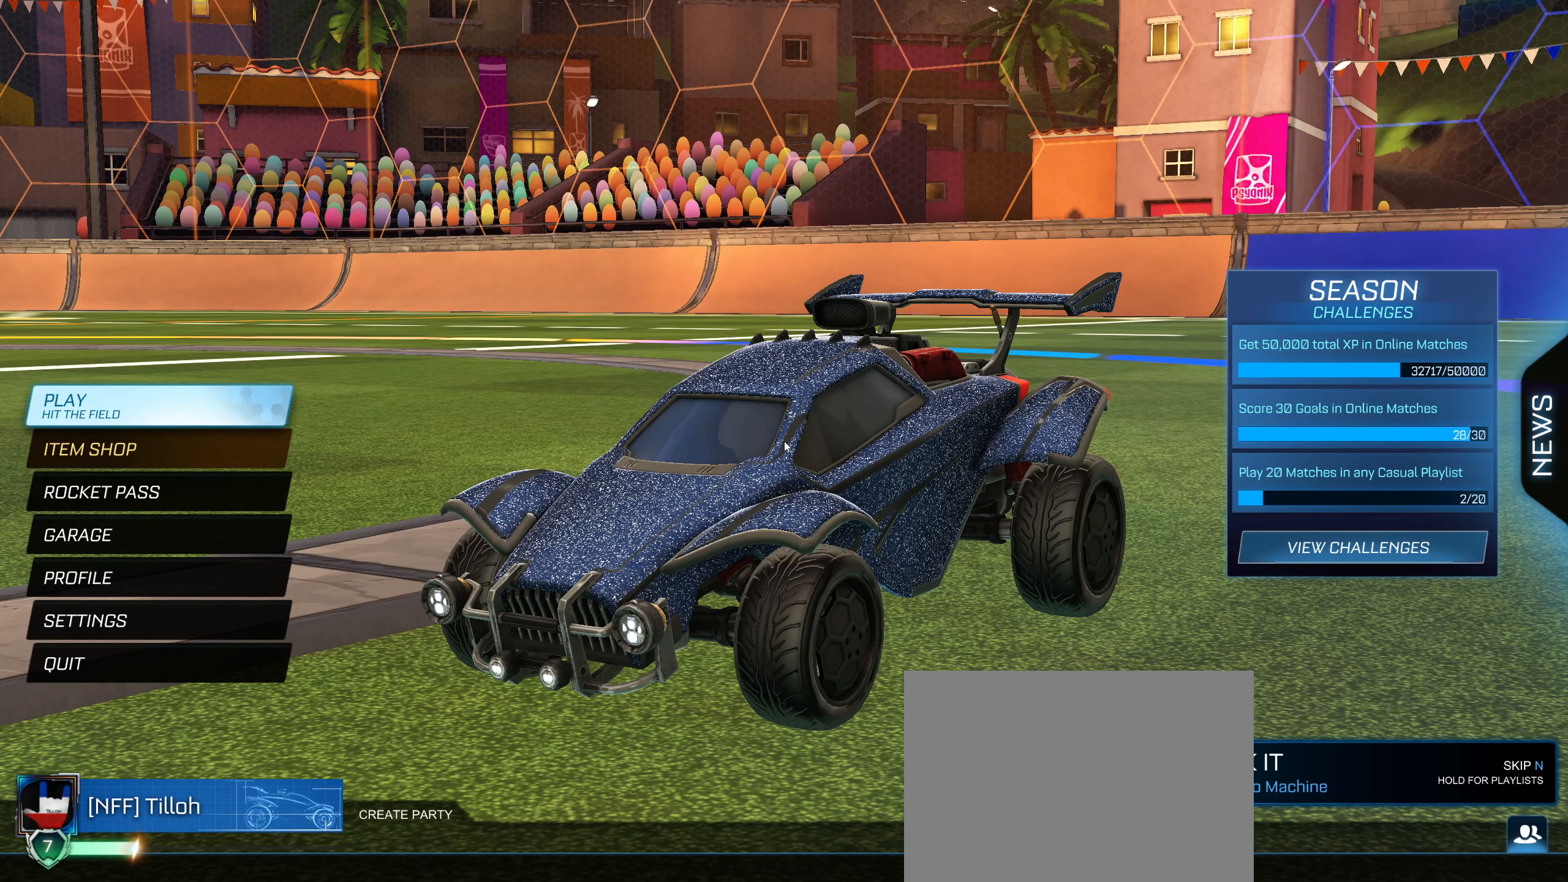
{"buttons": [], "left_stick": "center", "right_stick": "center", "events": [[167, "CROSS", "down"], [250, "CROSS", "up"]]}
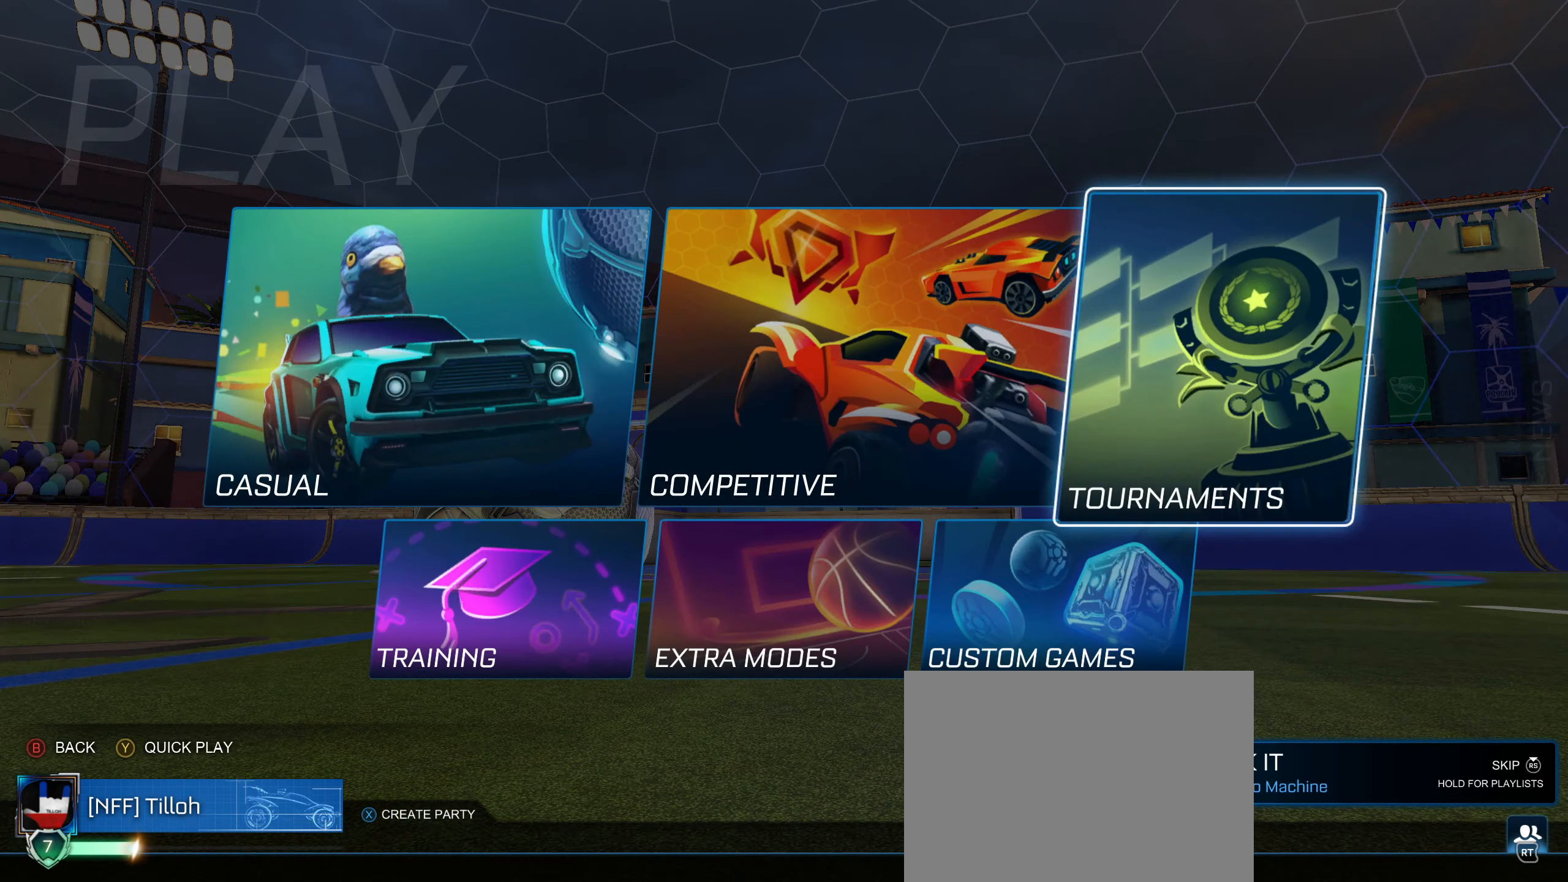
{"buttons": [], "left_stick": "center", "right_stick": "center", "events": []}
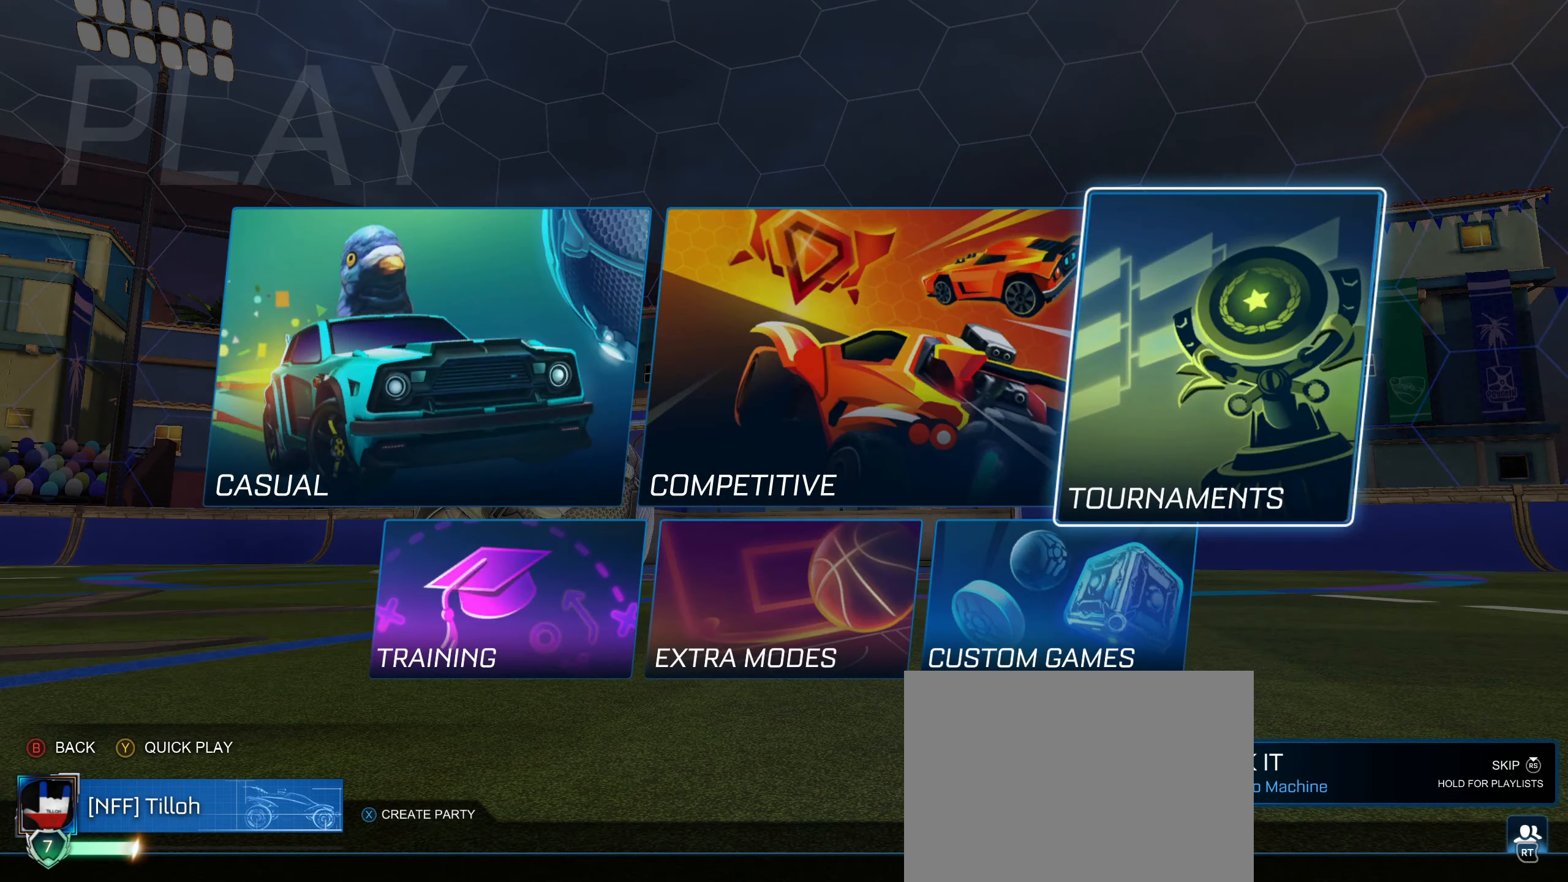
{"buttons": [], "left_stick": "center", "right_stick": "center", "events": [[133, "left_stick", "left"], [233, "left_stick", "center"], [350, "CROSS", "down"], [417, "CROSS", "up"]]}
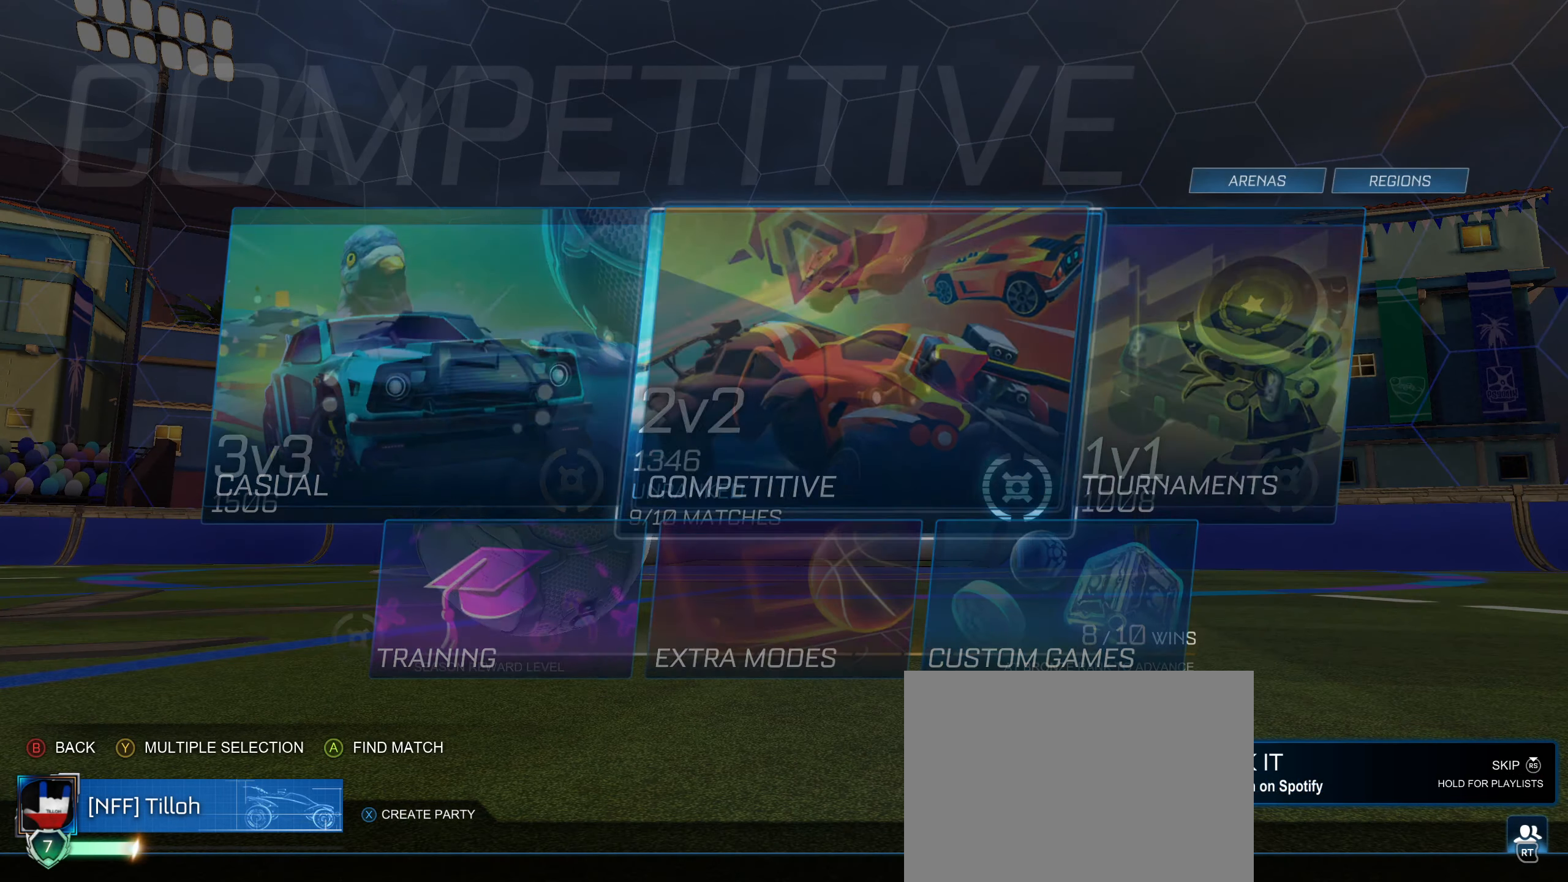
{"buttons": [], "left_stick": "center", "right_stick": "center", "events": []}
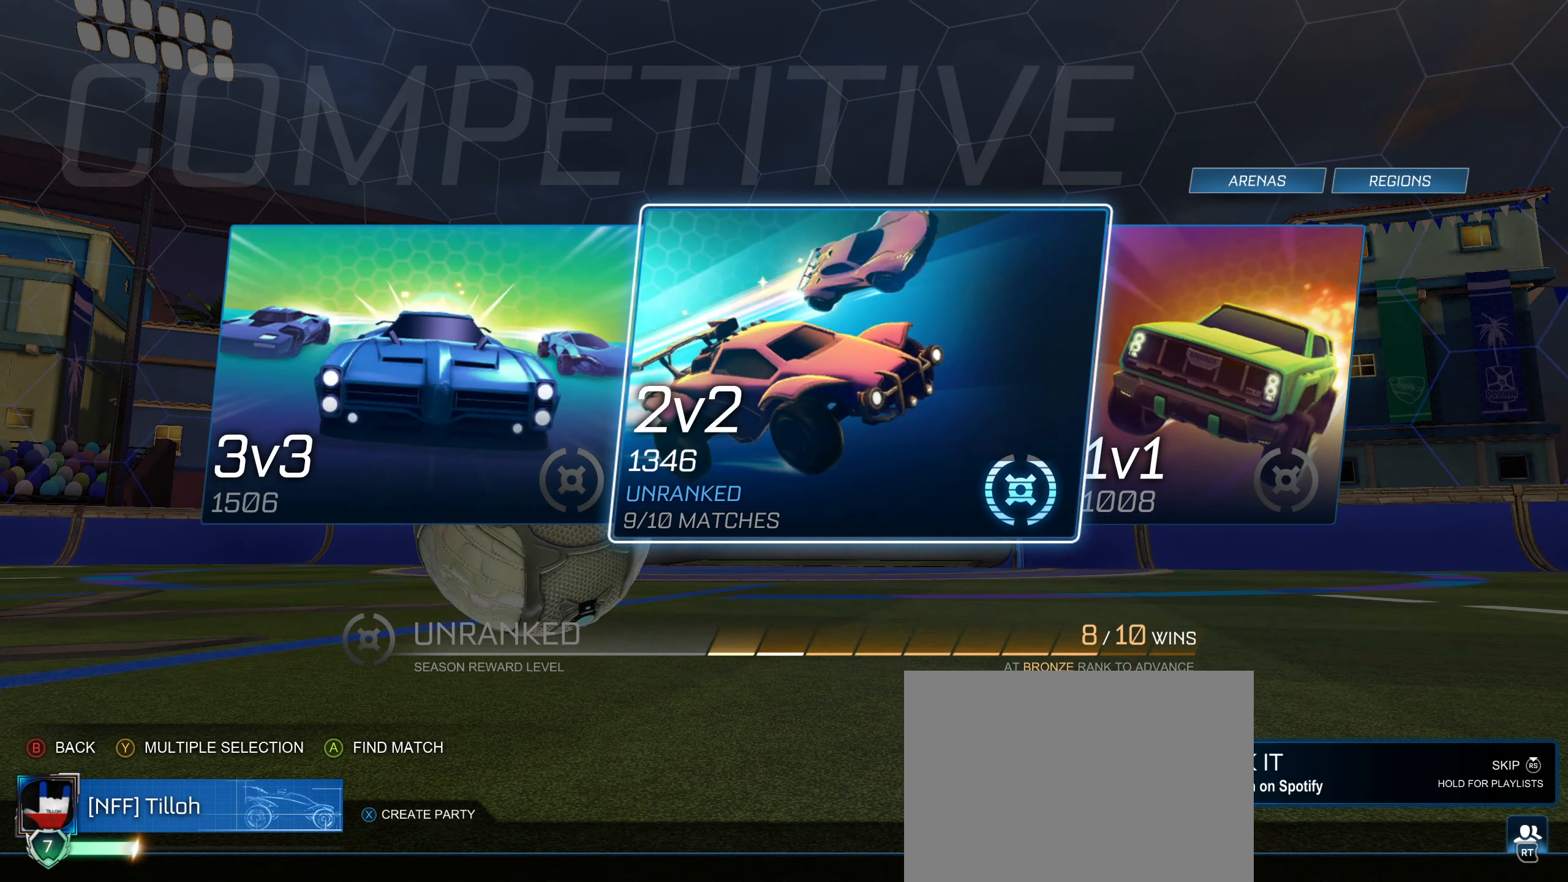
{"buttons": [], "left_stick": "center", "right_stick": "center", "events": [[383, "CROSS", "down"], [450, "CROSS", "up"]]}
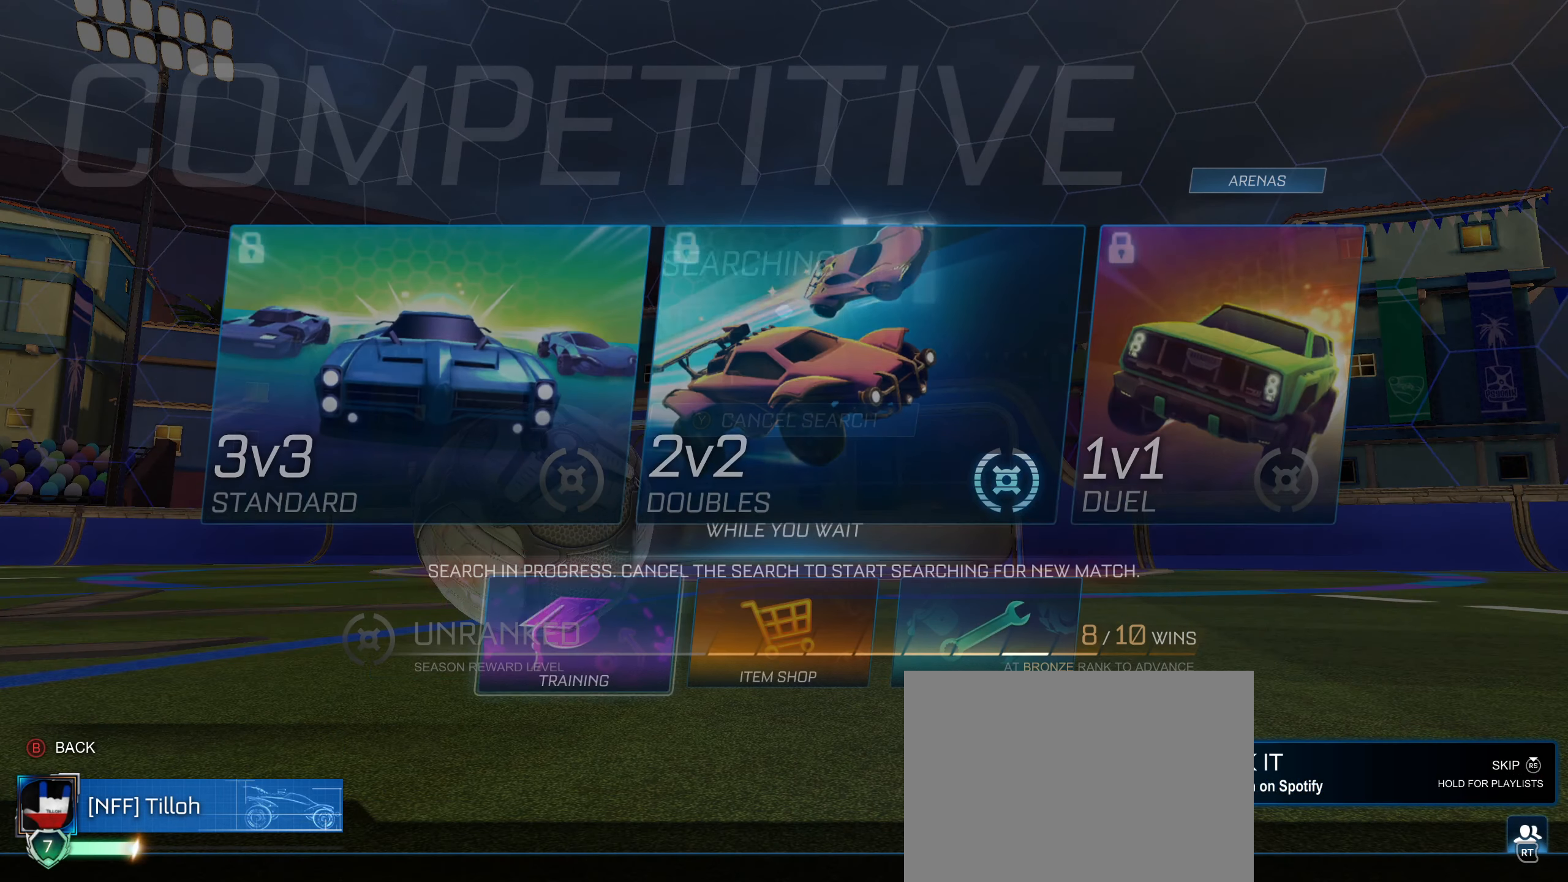
{"buttons": ["CROSS"], "left_stick": "center", "right_stick": "center", "events": [[483, "CROSS", "down"]]}
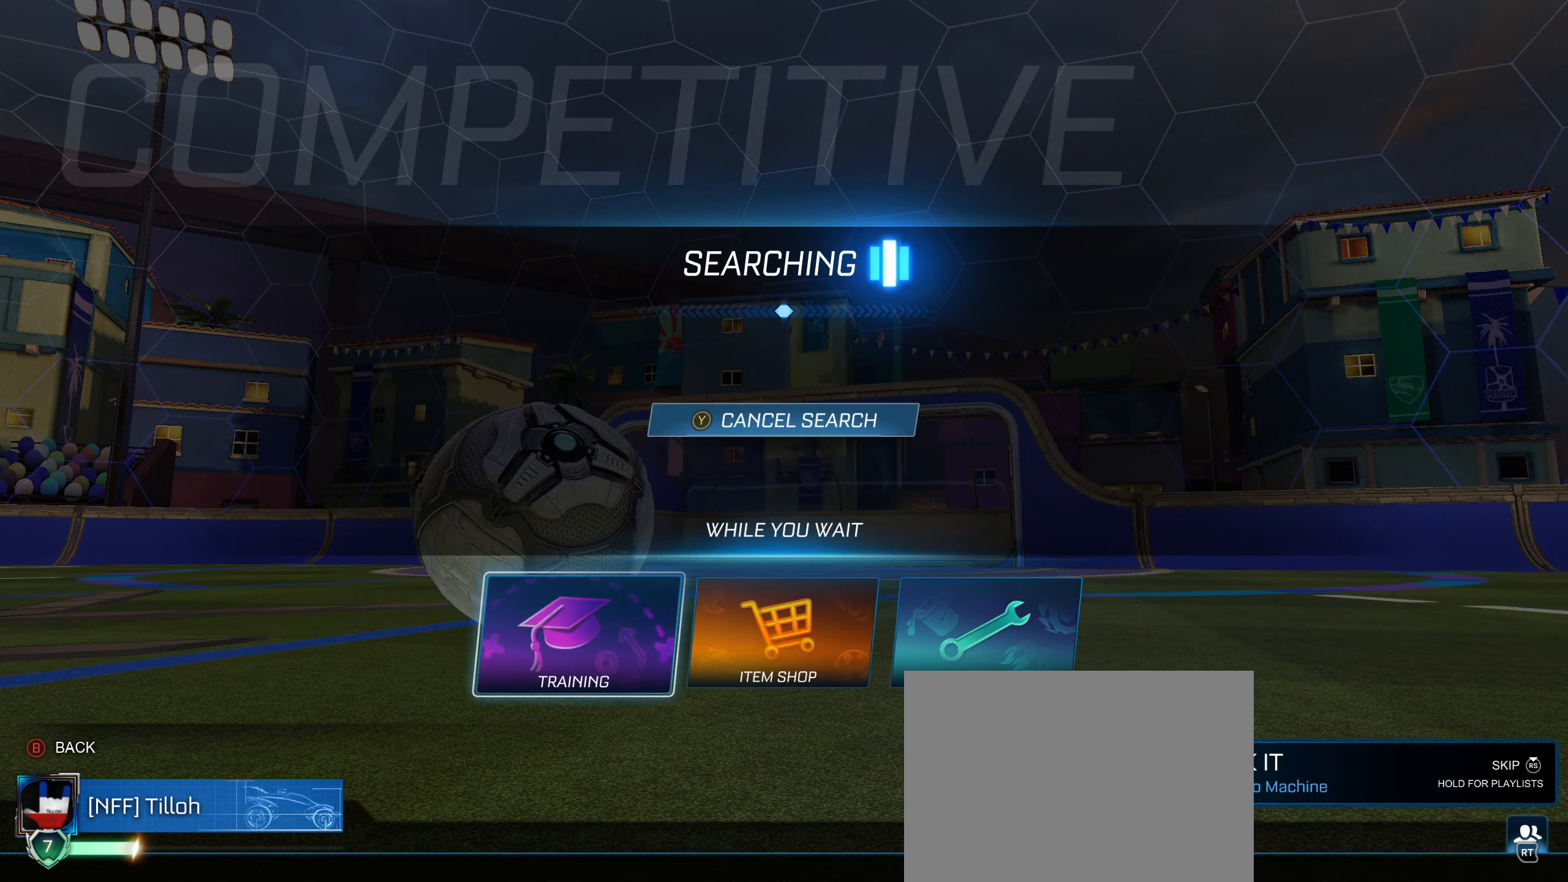
{"buttons": [], "left_stick": "center", "right_stick": "center", "events": [[83, "CROSS", "up"], [167, "CROSS", "down"], [267, "CROSS", "up"], [333, "CROSS", "down"], [400, "CROSS", "up"]]}
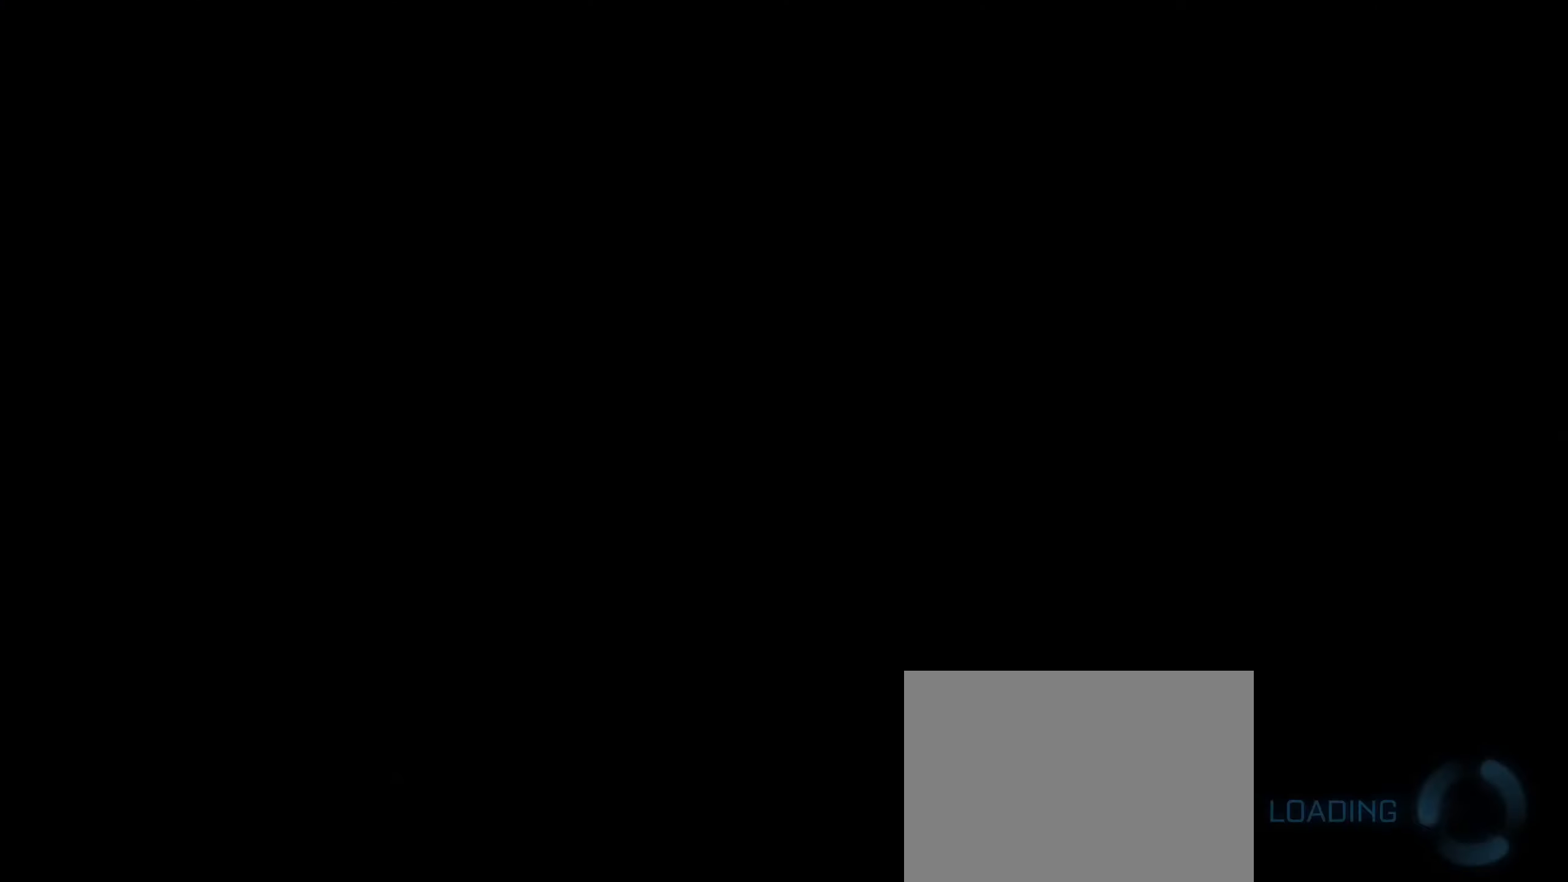
{"buttons": [], "left_stick": "center", "right_stick": "center", "events": []}
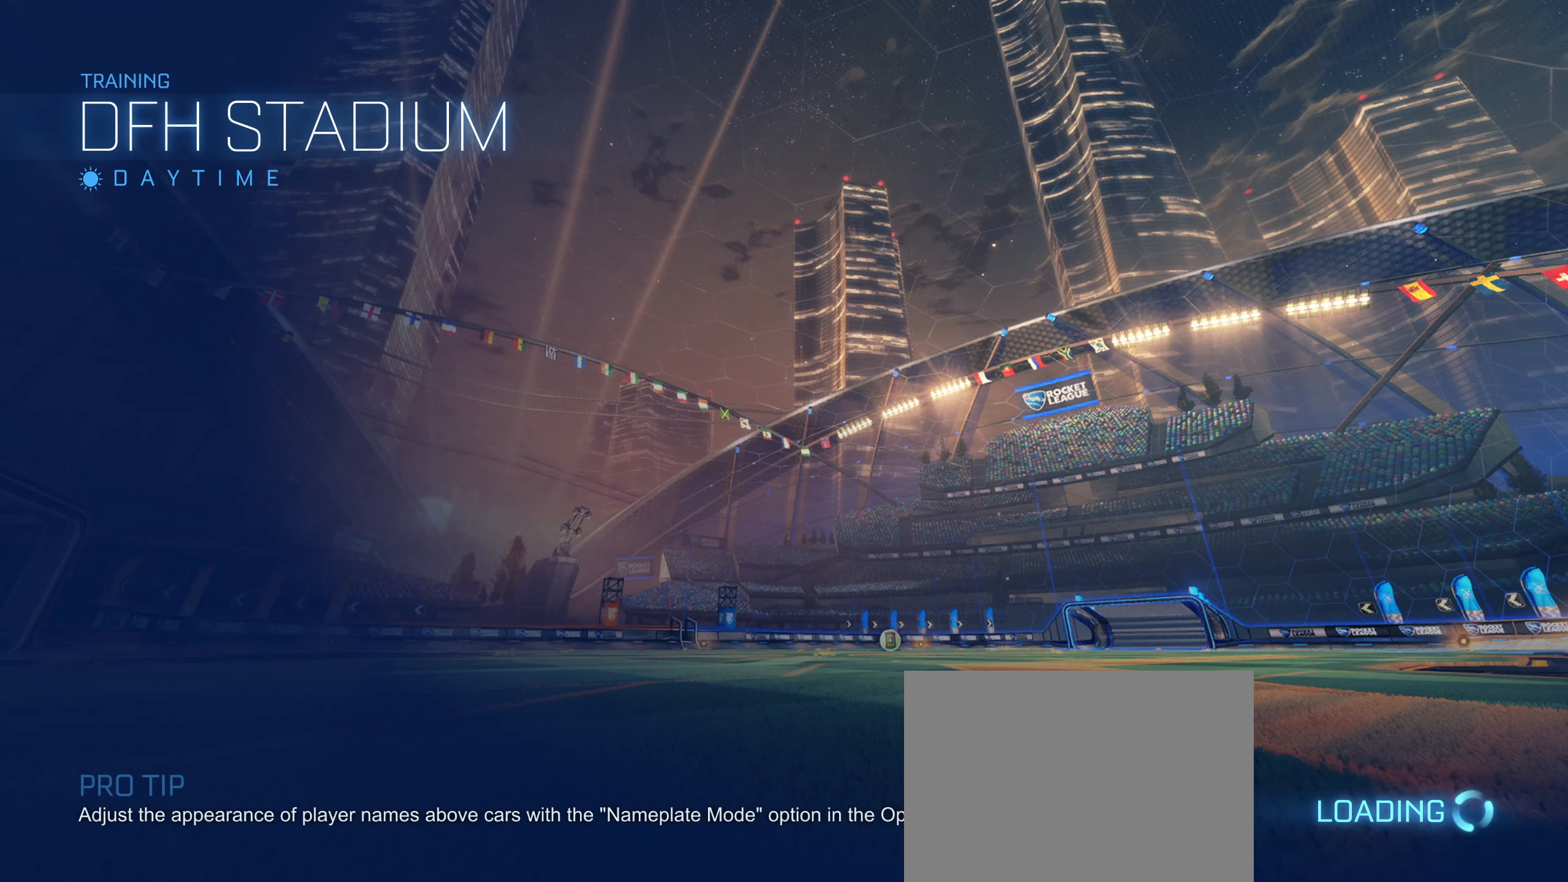
{"buttons": [], "left_stick": "center", "right_stick": "center", "events": []}
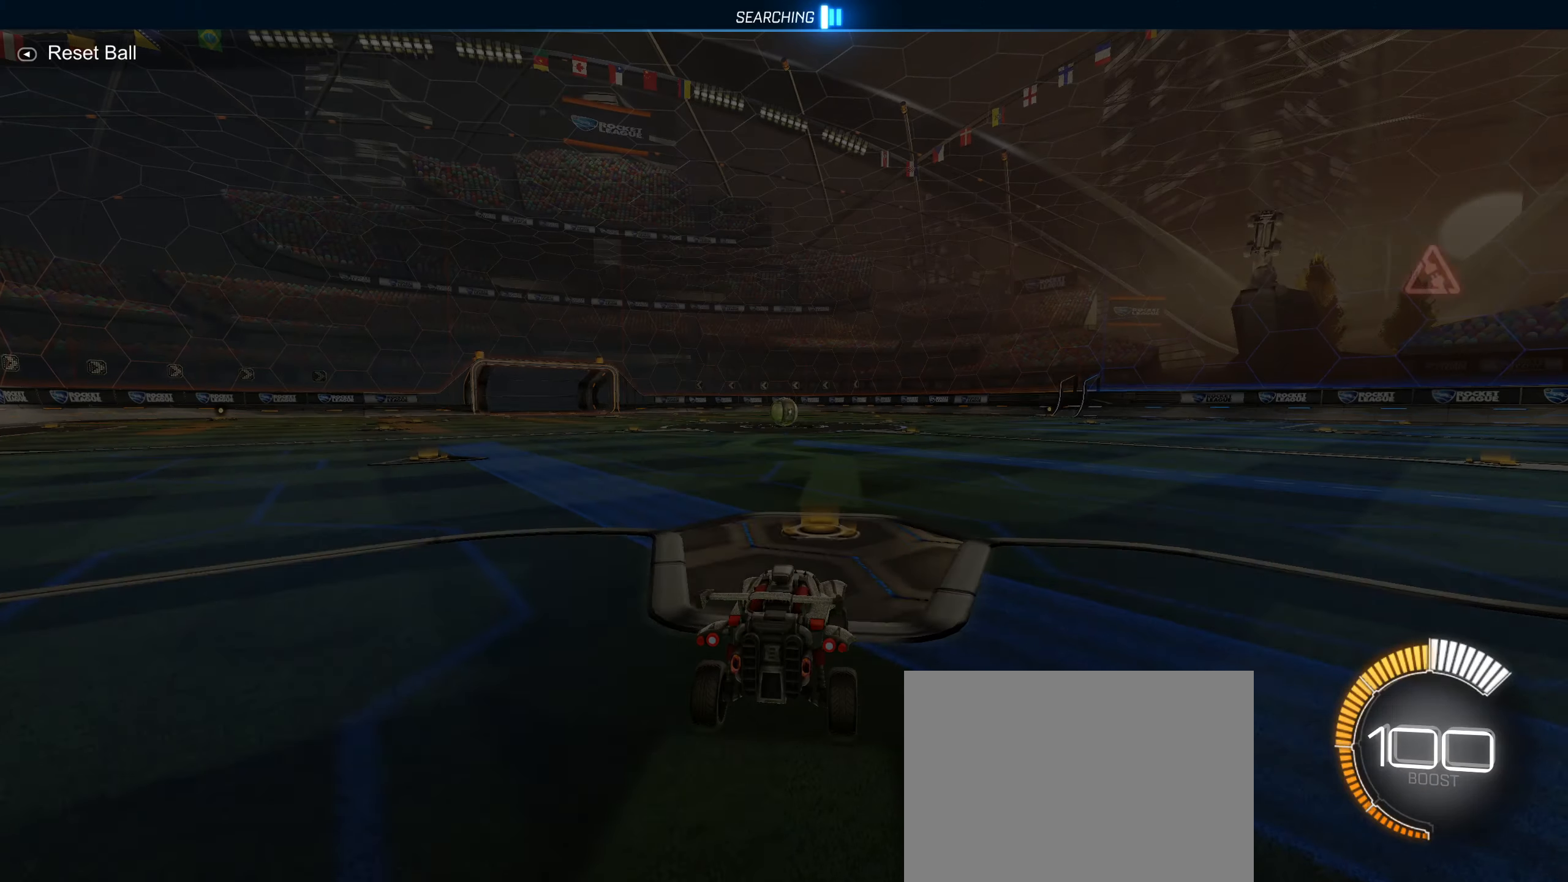
{"buttons": [], "left_stick": "center", "right_stick": "center", "events": []}
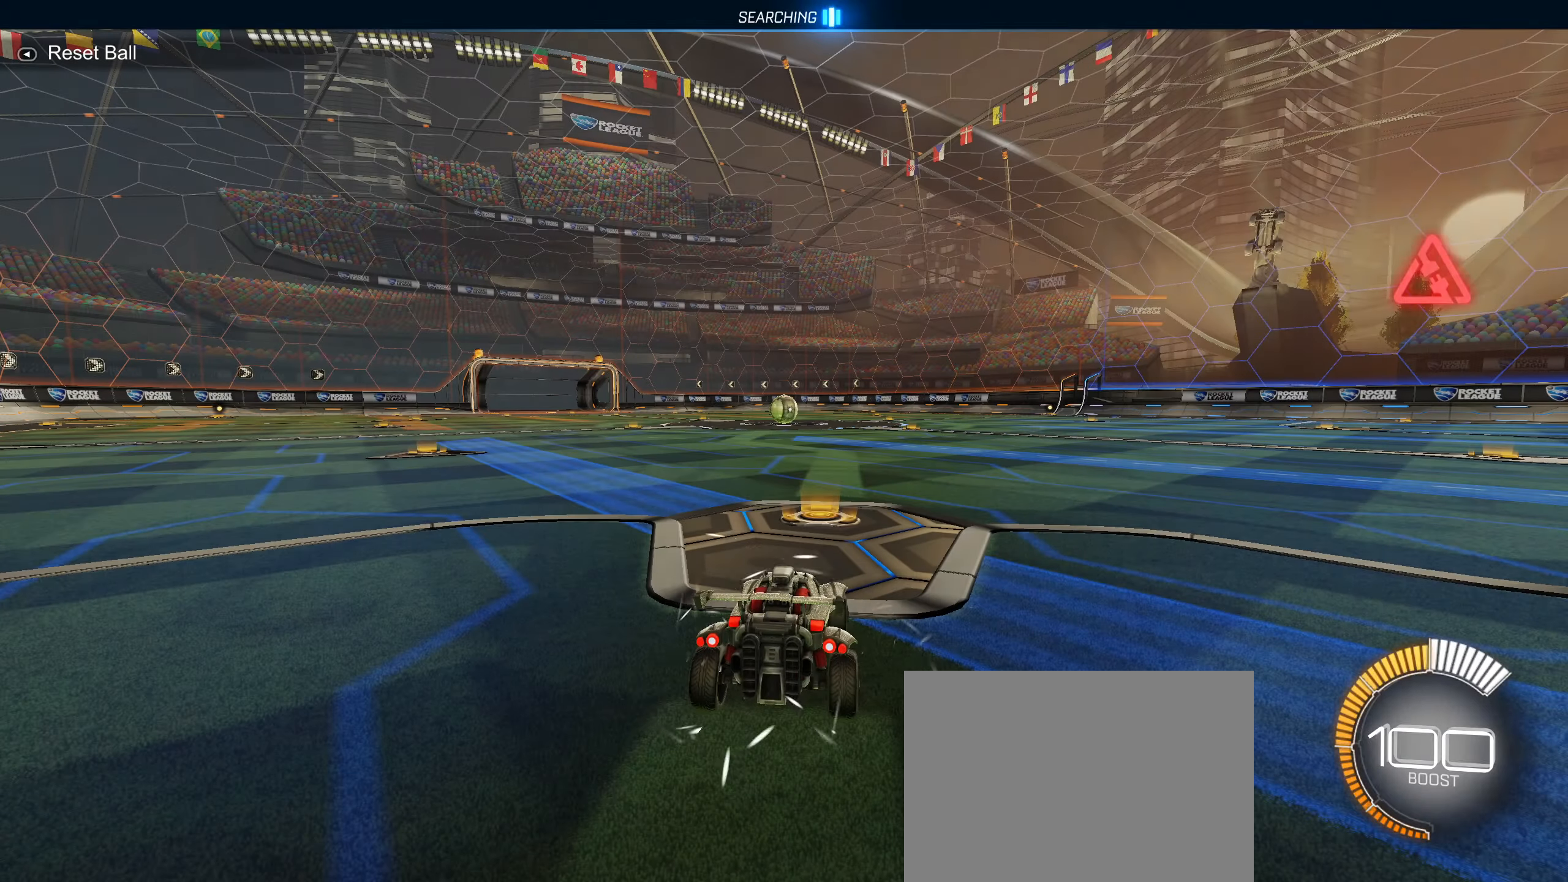
{"buttons": [], "left_stick": "center", "right_stick": "center", "events": []}
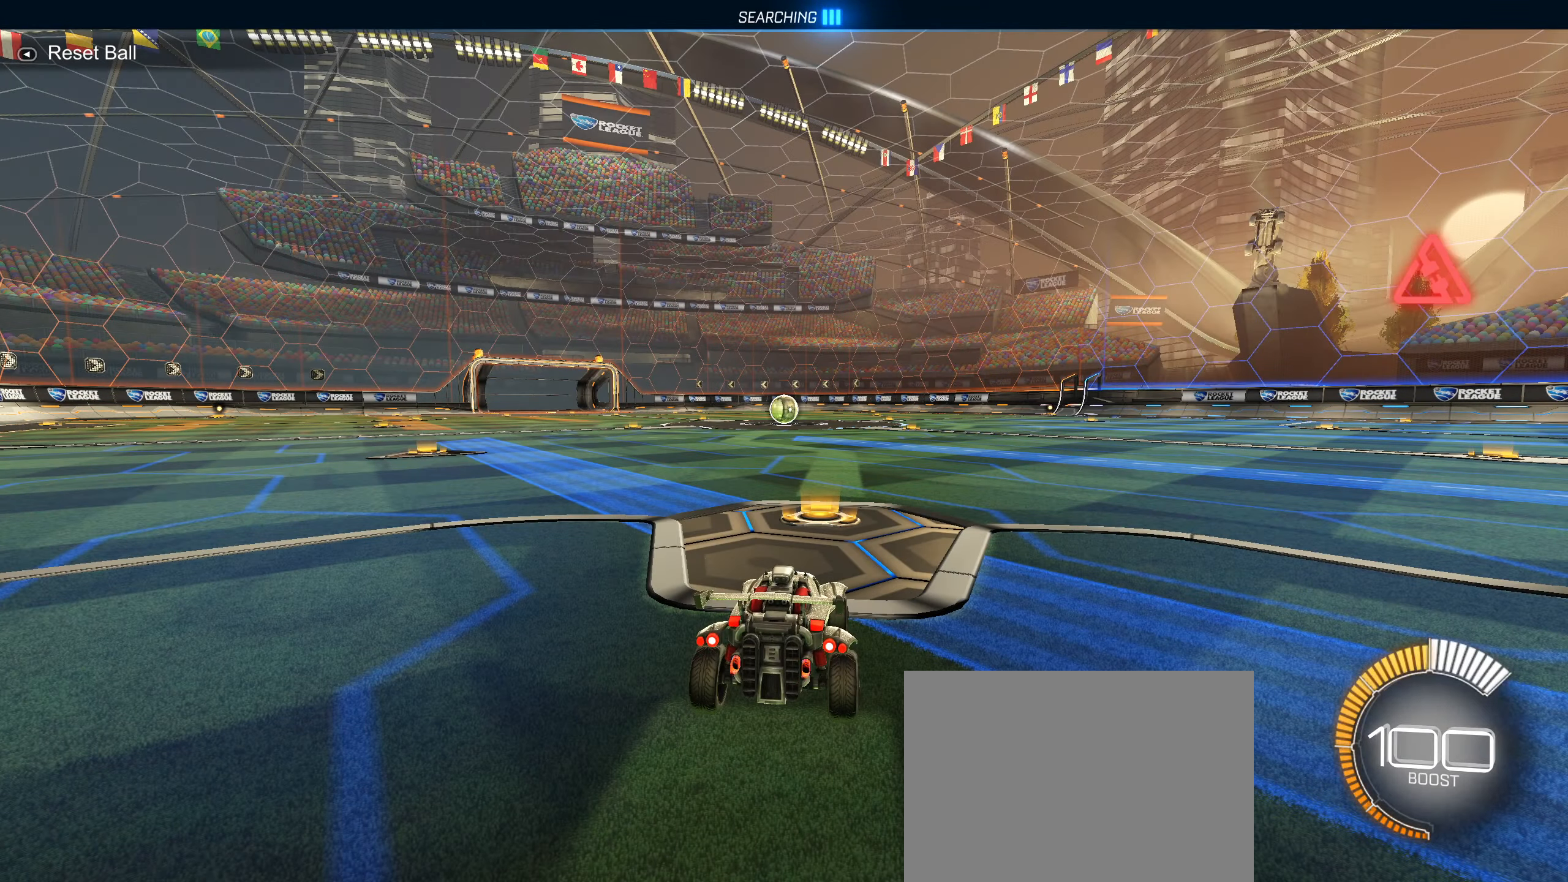
{"buttons": ["CIRCLE", "R2"], "left_stick": "center", "right_stick": "center", "events": [[34, "R2", "down"], [84, "CIRCLE", "down"], [100, "L2", "down"], [167, "L2", "up"], [217, "left_stick", "right"], [350, "left_stick", "down-left"], [450, "left_stick", "center"]]}
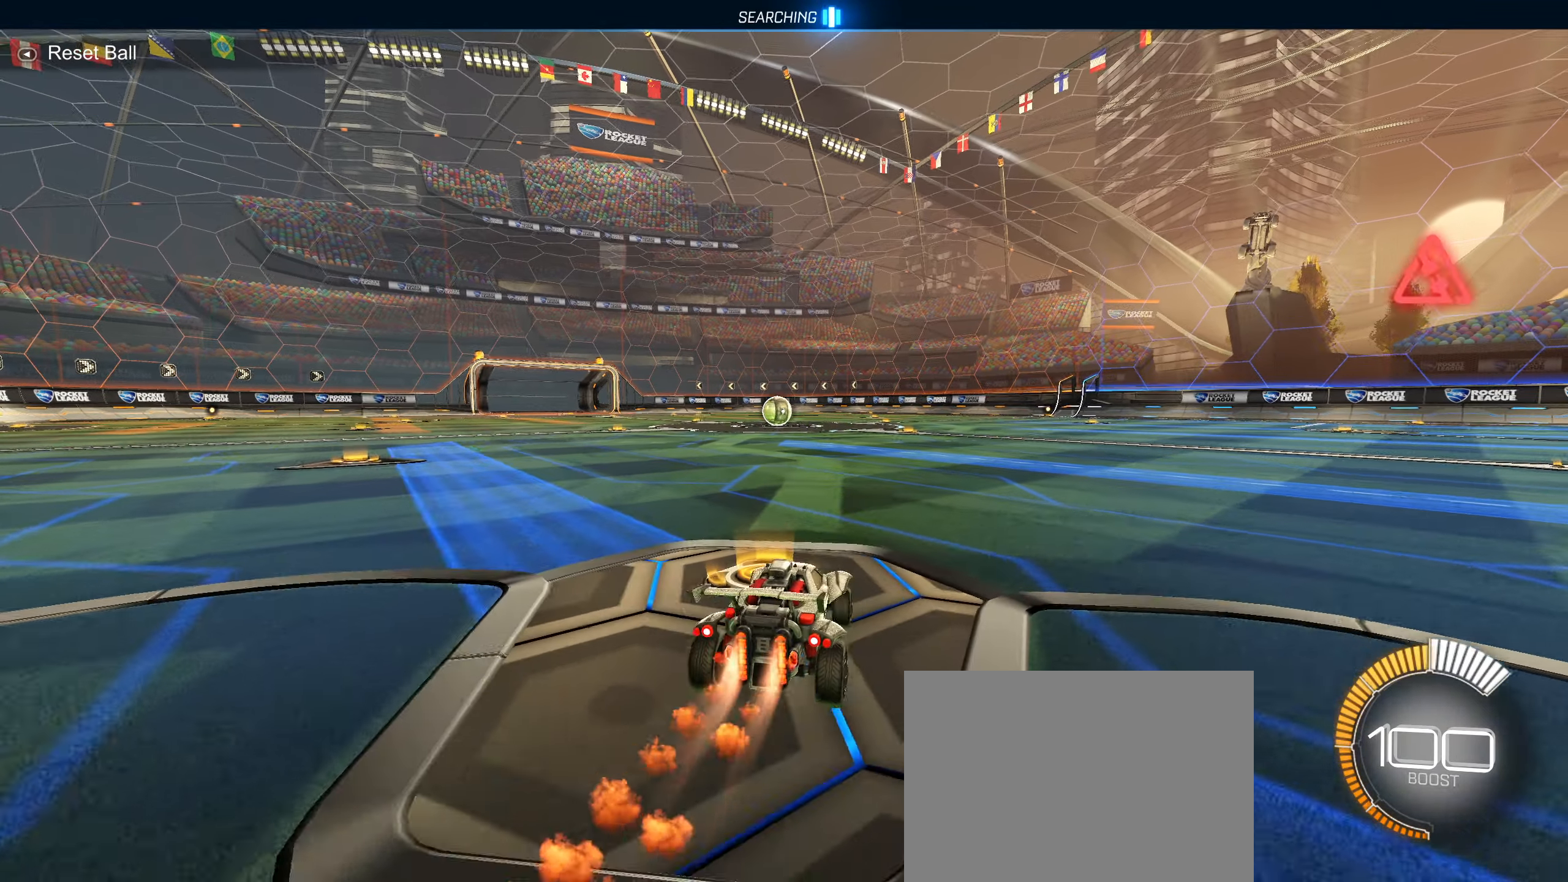
{"buttons": ["CROSS", "CIRCLE", "L1", "R2"], "left_stick": "up-left", "right_stick": "center", "events": [[217, "CROSS", "down"], [217, "left_stick", "right"], [234, "L1", "down"], [267, "left_stick", "up-left"], [284, "CROSS", "up"], [334, "CROSS", "down"]]}
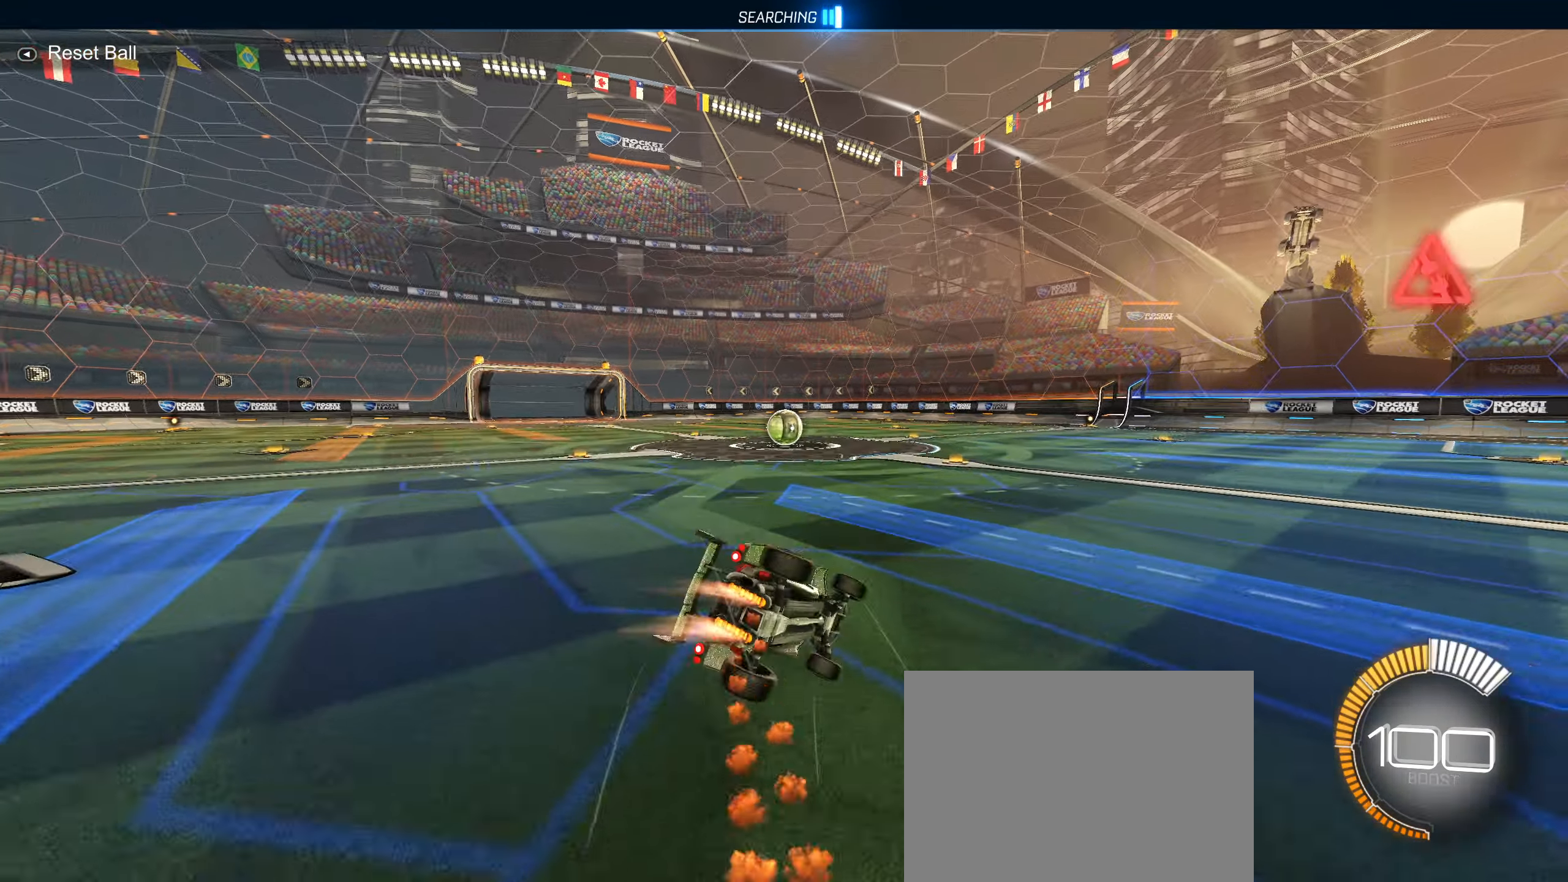
{"buttons": ["L1", "R2"], "left_stick": "left", "right_stick": "center", "events": [[17, "left_stick", "down-left"], [50, "CROSS", "up"], [167, "left_stick", "center"], [217, "left_stick", "up"], [367, "left_stick", "left"], [500, "CIRCLE", "up"]]}
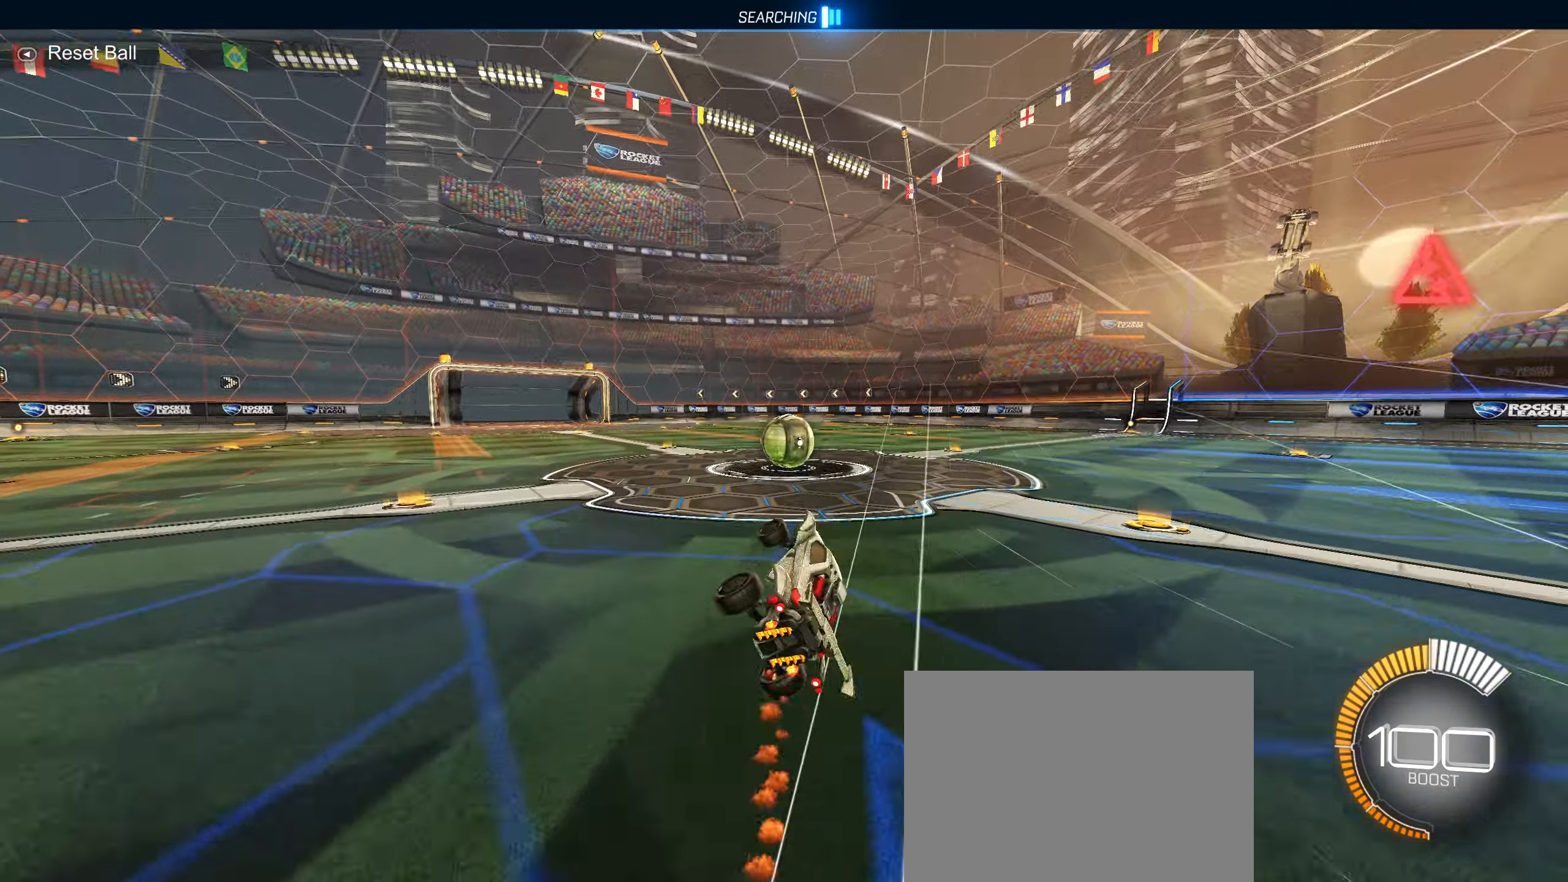
{"buttons": ["R2"], "left_stick": "center", "right_stick": "center", "events": [[50, "L1", "up"], [50, "left_stick", "center"], [100, "TRIANGLE", "down"], [167, "TRIANGLE", "up"], [300, "left_stick", "right"], [367, "left_stick", "center"]]}
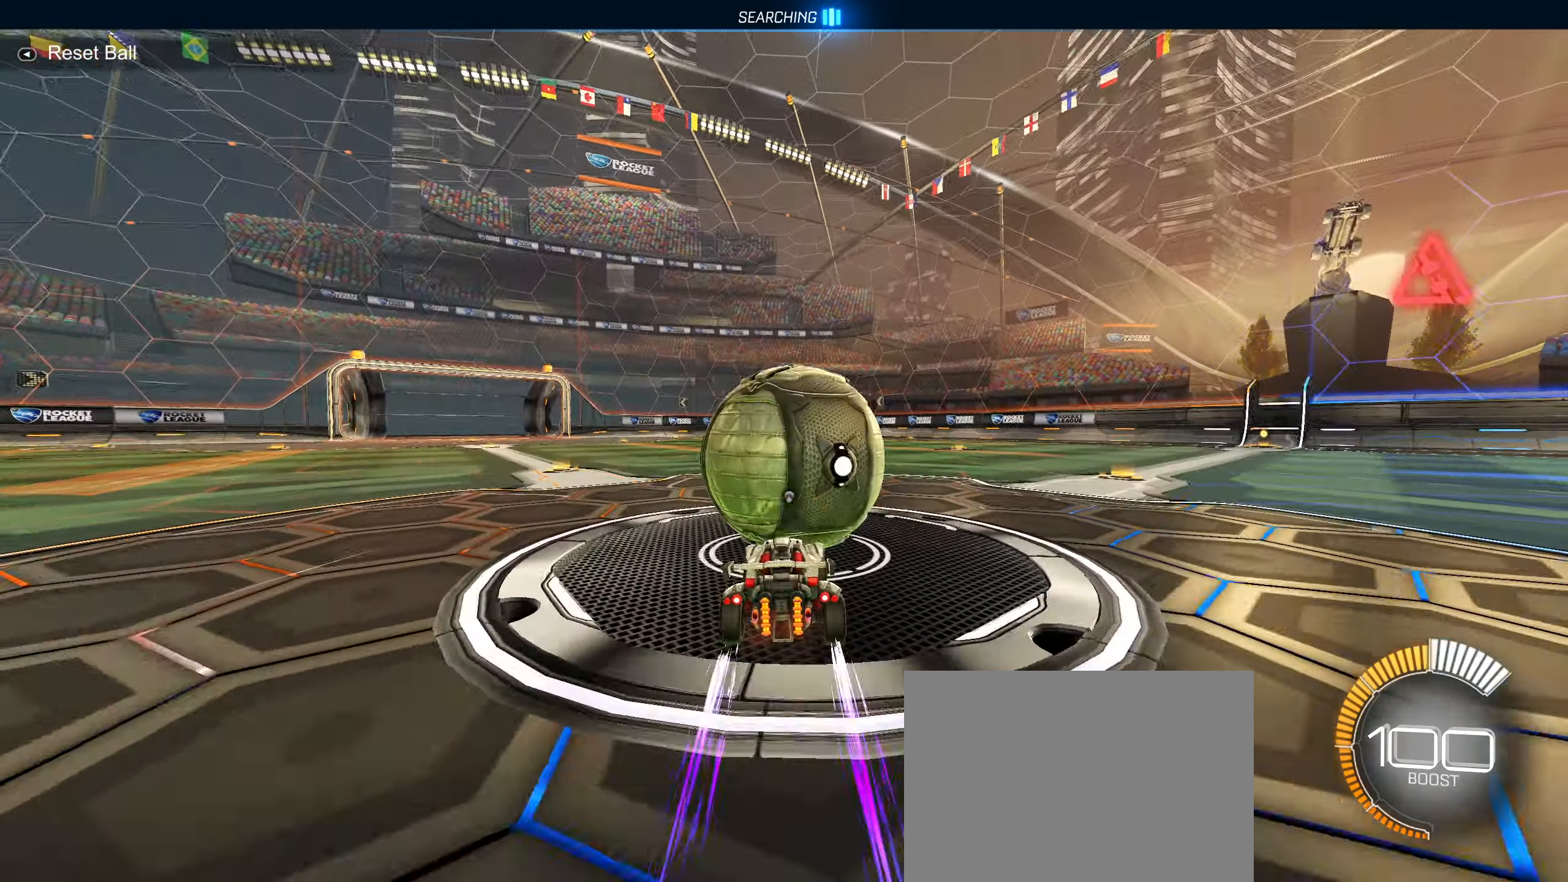
{"buttons": ["CIRCLE", "L1", "R2"], "left_stick": "right", "right_stick": "center", "events": [[17, "R2", "up"], [84, "CIRCLE", "down"], [84, "CROSS", "down"], [84, "left_stick", "down"], [100, "R2", "down"], [150, "R2", "up"], [250, "R2", "down"], [267, "CROSS", "up"], [317, "CIRCLE", "up"], [317, "L1", "down"], [400, "left_stick", "right"], [484, "CIRCLE", "down"]]}
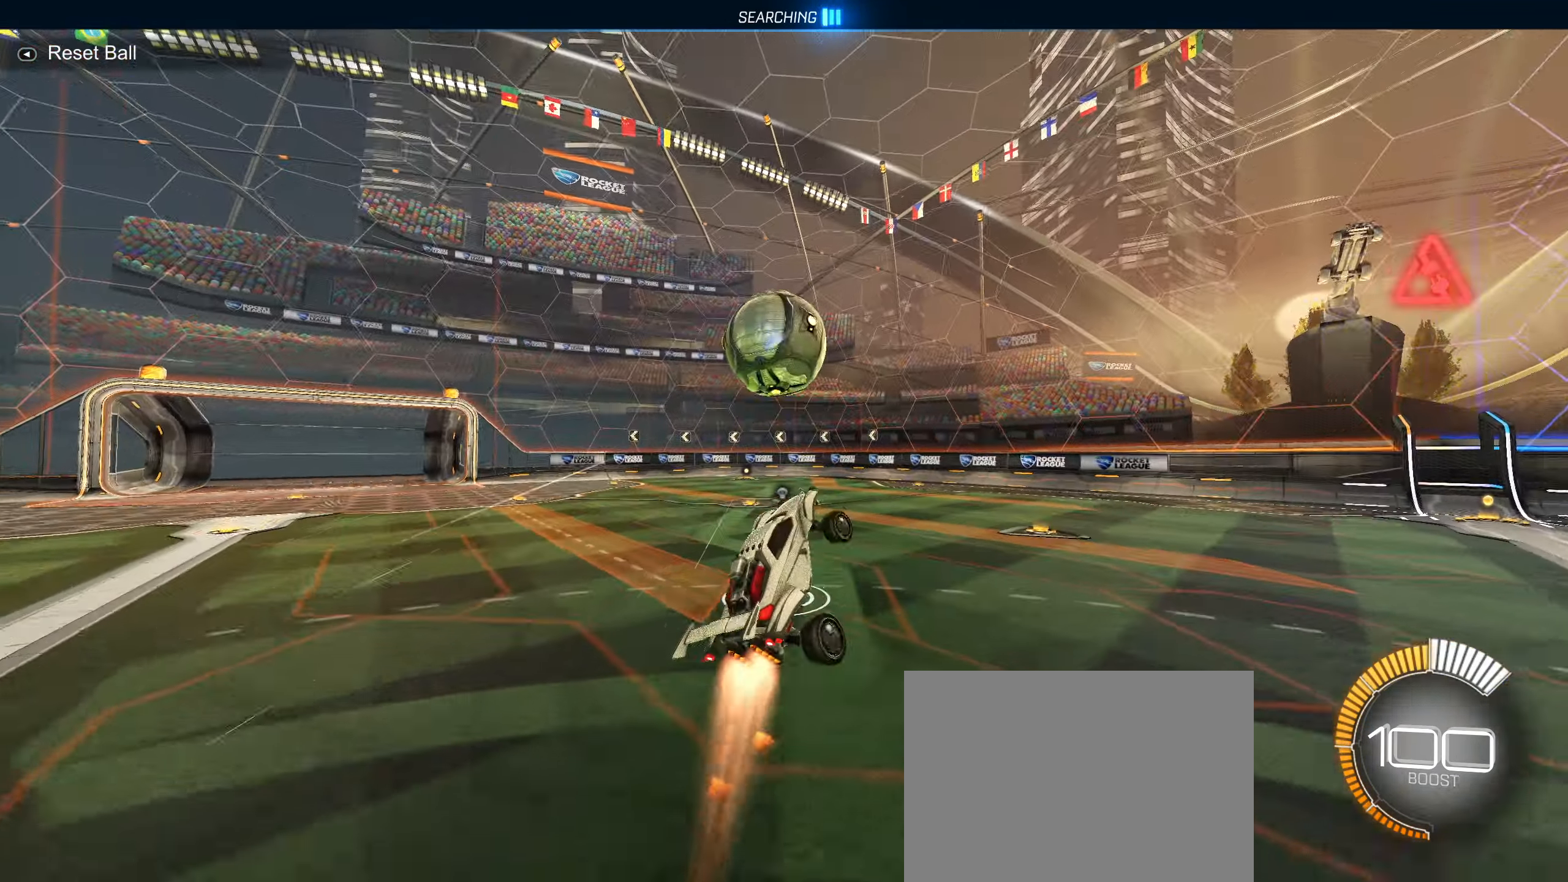
{"buttons": ["L1", "R2"], "left_stick": "down-right", "right_stick": "center", "events": [[67, "CIRCLE", "up"], [67, "left_stick", "up-right"], [167, "CIRCLE", "down"], [267, "CIRCLE", "up"], [350, "CIRCLE", "down"], [434, "left_stick", "down-right"], [467, "CIRCLE", "up"]]}
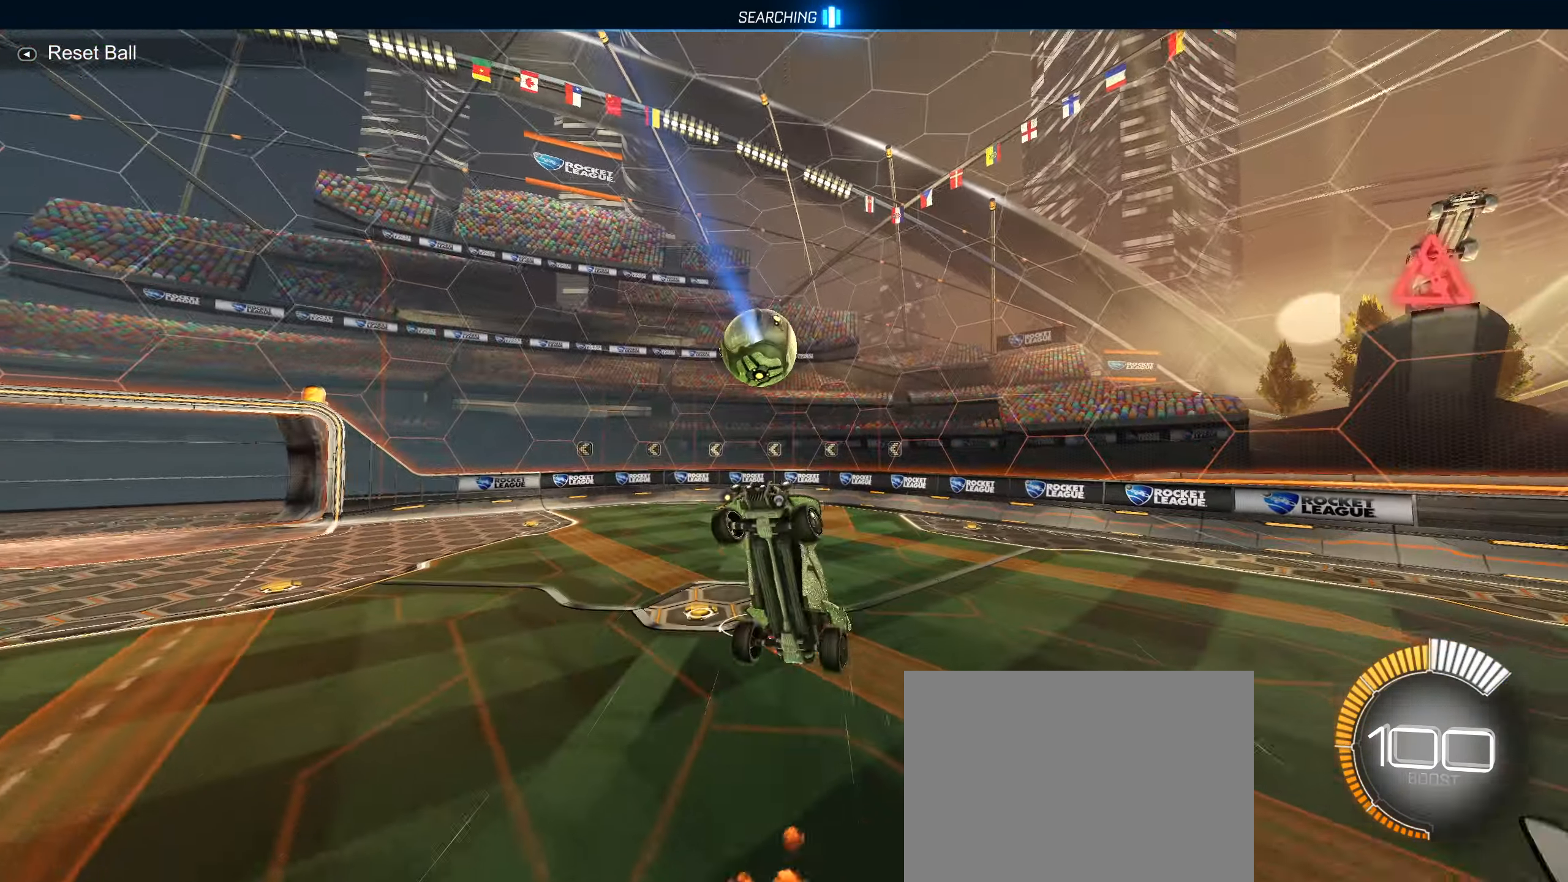
{"buttons": [], "left_stick": "center", "right_stick": "center", "events": [[67, "CIRCLE", "down"], [84, "left_stick", "center"], [150, "left_stick", "up"], [184, "CIRCLE", "up"], [267, "left_stick", "up-left"], [350, "R2", "up"], [367, "L1", "up"], [450, "left_stick", "center"]]}
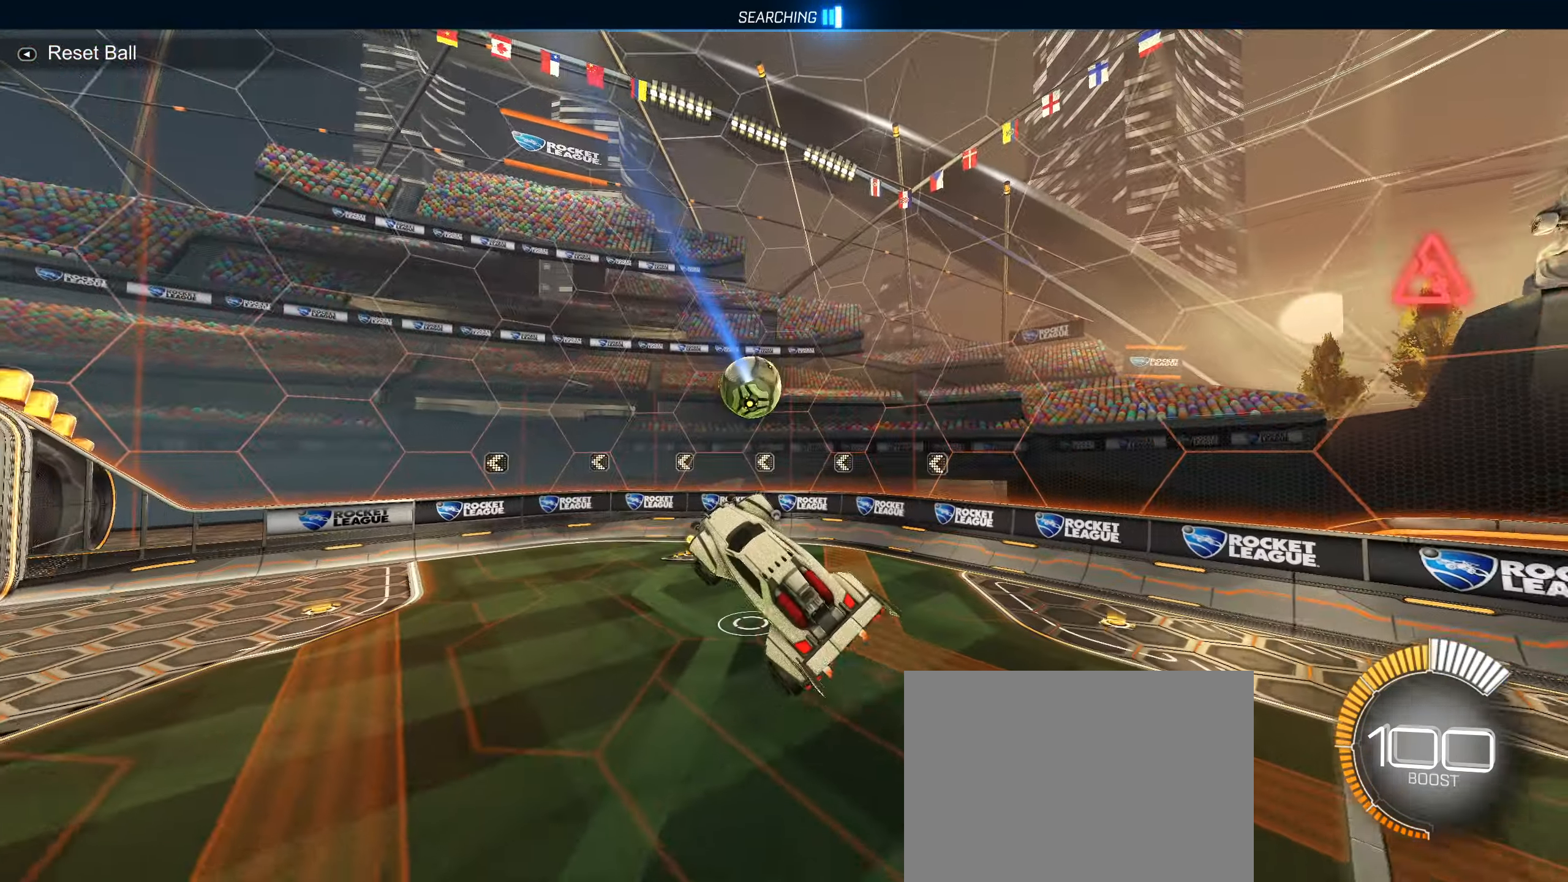
{"buttons": ["CIRCLE", "R2"], "left_stick": "center", "right_stick": "center", "events": [[34, "CIRCLE", "down"], [117, "CIRCLE", "up"], [200, "CIRCLE", "down"], [200, "left_stick", "down-left"], [300, "CIRCLE", "up"], [334, "left_stick", "center"], [400, "CIRCLE", "down"], [450, "R2", "down"]]}
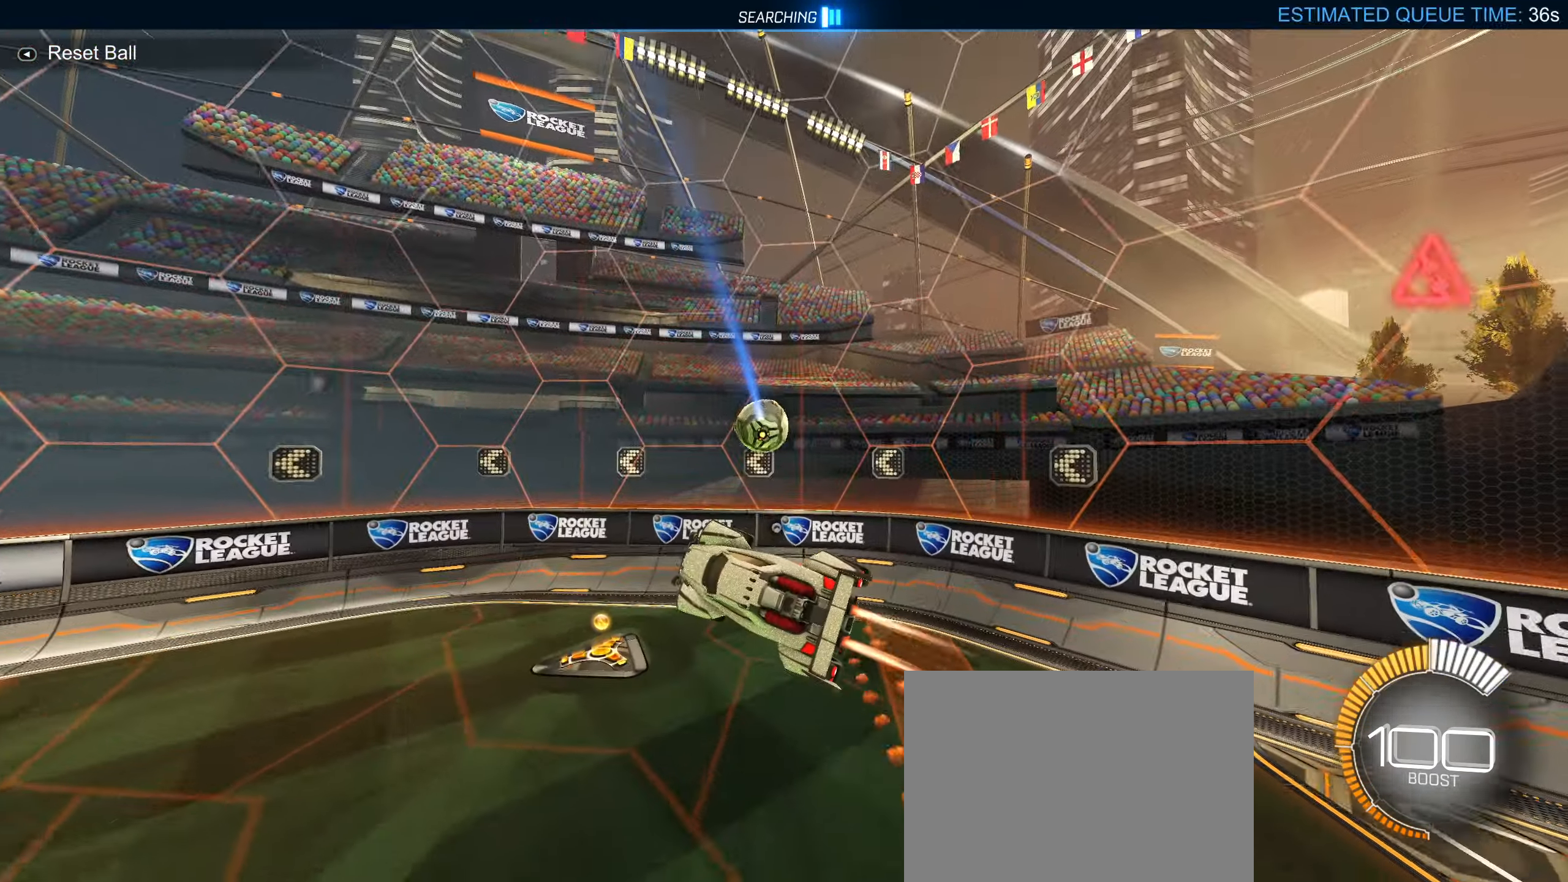
{"buttons": ["R2"], "left_stick": "center", "right_stick": "center", "events": [[34, "CIRCLE", "up"], [67, "L1", "down"], [117, "L1", "up"], [233, "CIRCLE", "down"], [233, "TRIANGLE", "down"], [333, "TRIANGLE", "up"], [400, "CIRCLE", "up"]]}
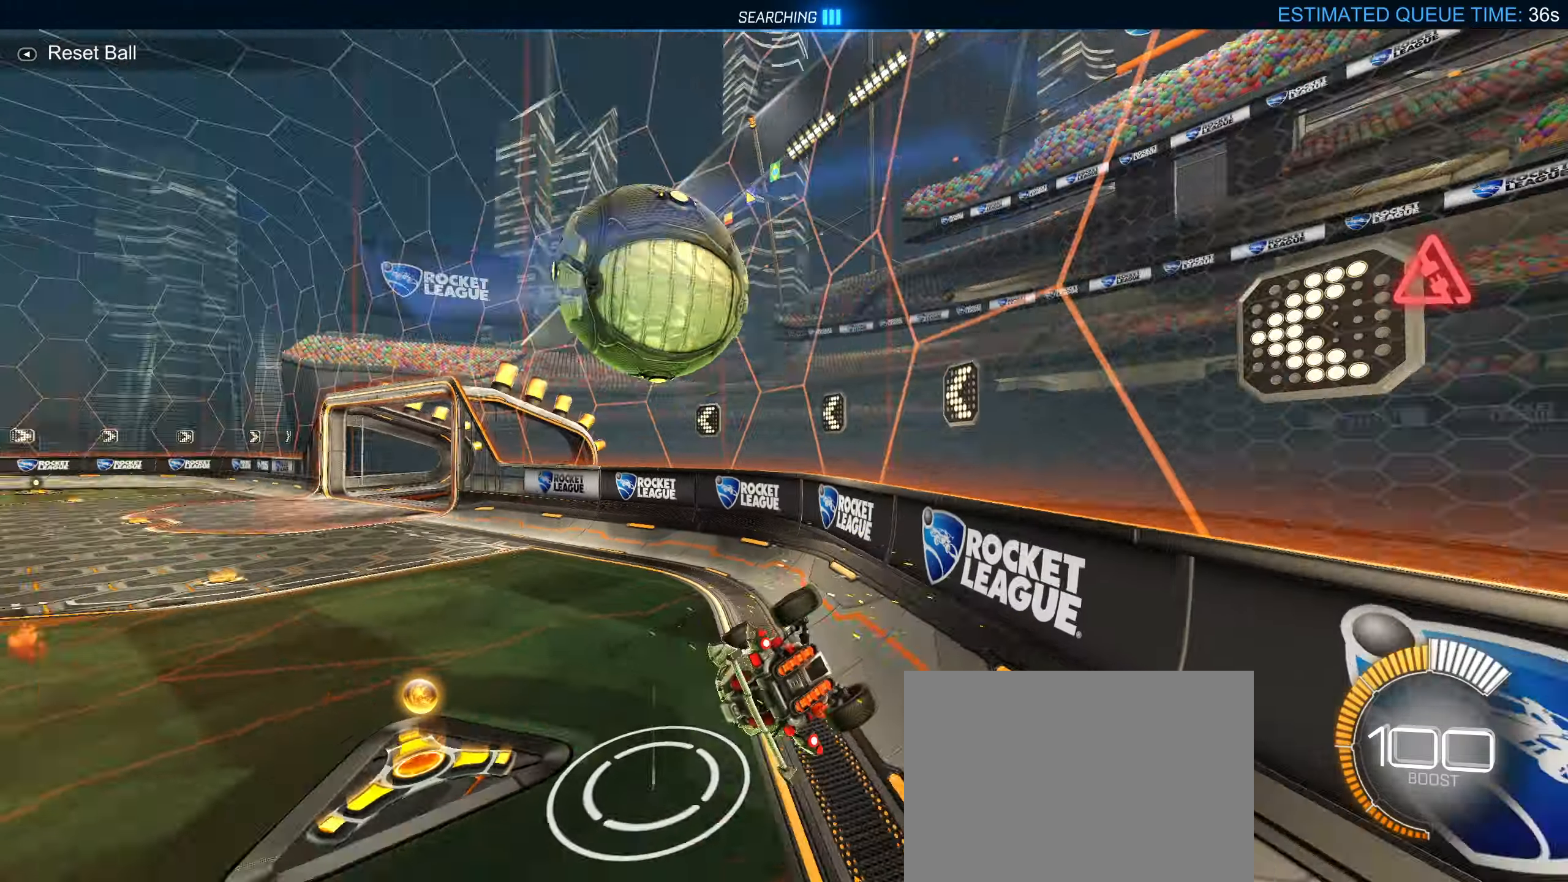
{"buttons": ["R2"], "left_stick": "left", "right_stick": "center", "events": [[250, "CIRCLE", "down"], [350, "CIRCLE", "up"], [366, "left_stick", "left"]]}
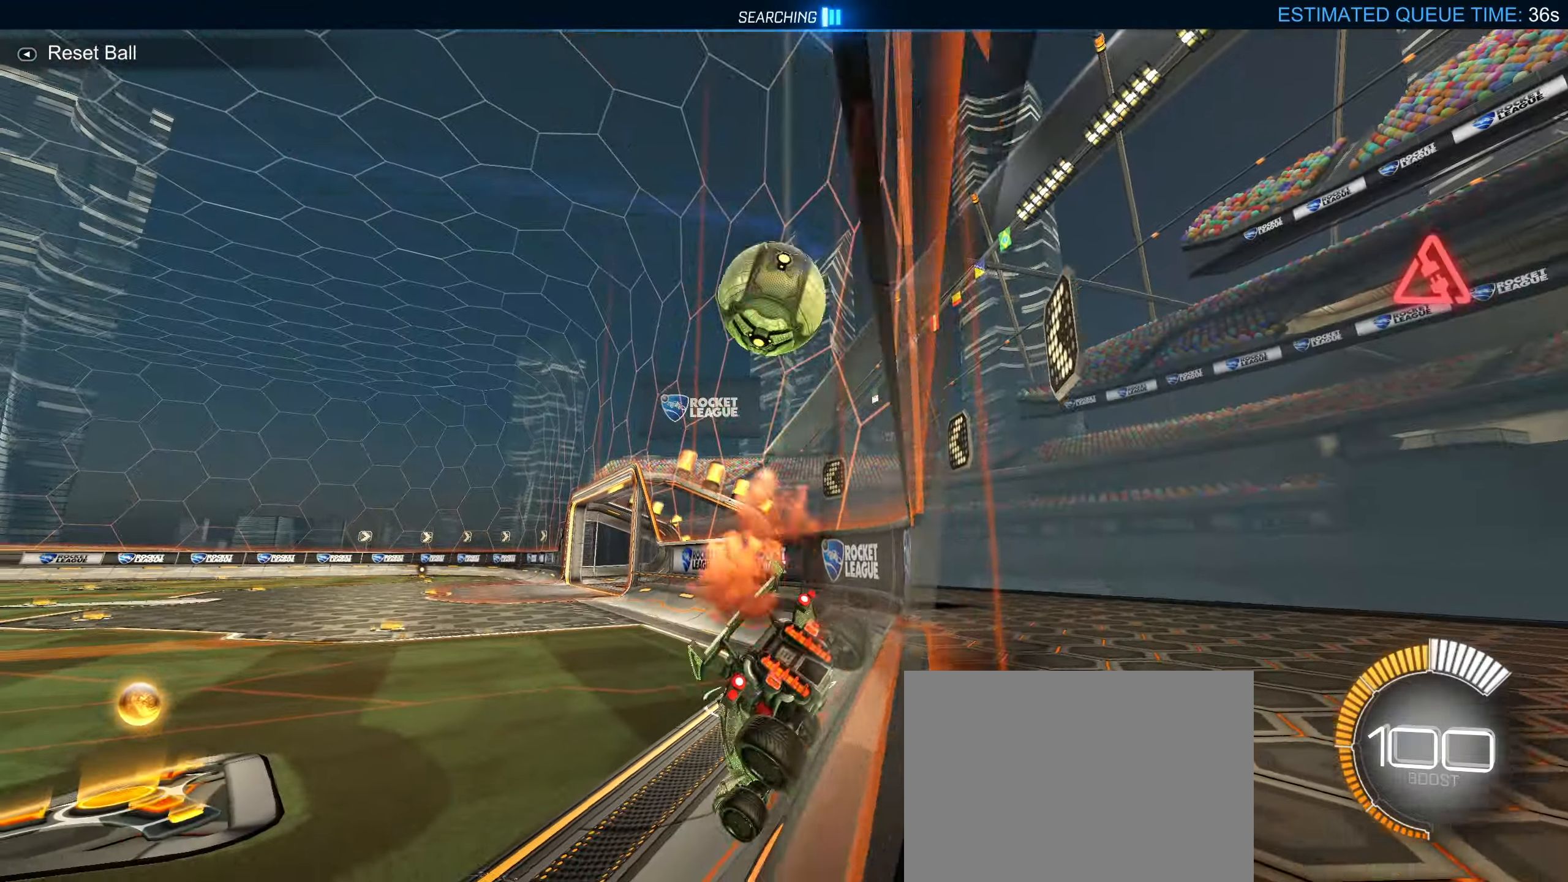
{"buttons": ["CIRCLE", "R2"], "left_stick": "right", "right_stick": "center", "events": [[116, "CIRCLE", "down"], [183, "left_stick", "right"], [333, "left_stick", "center"], [383, "left_stick", "right"]]}
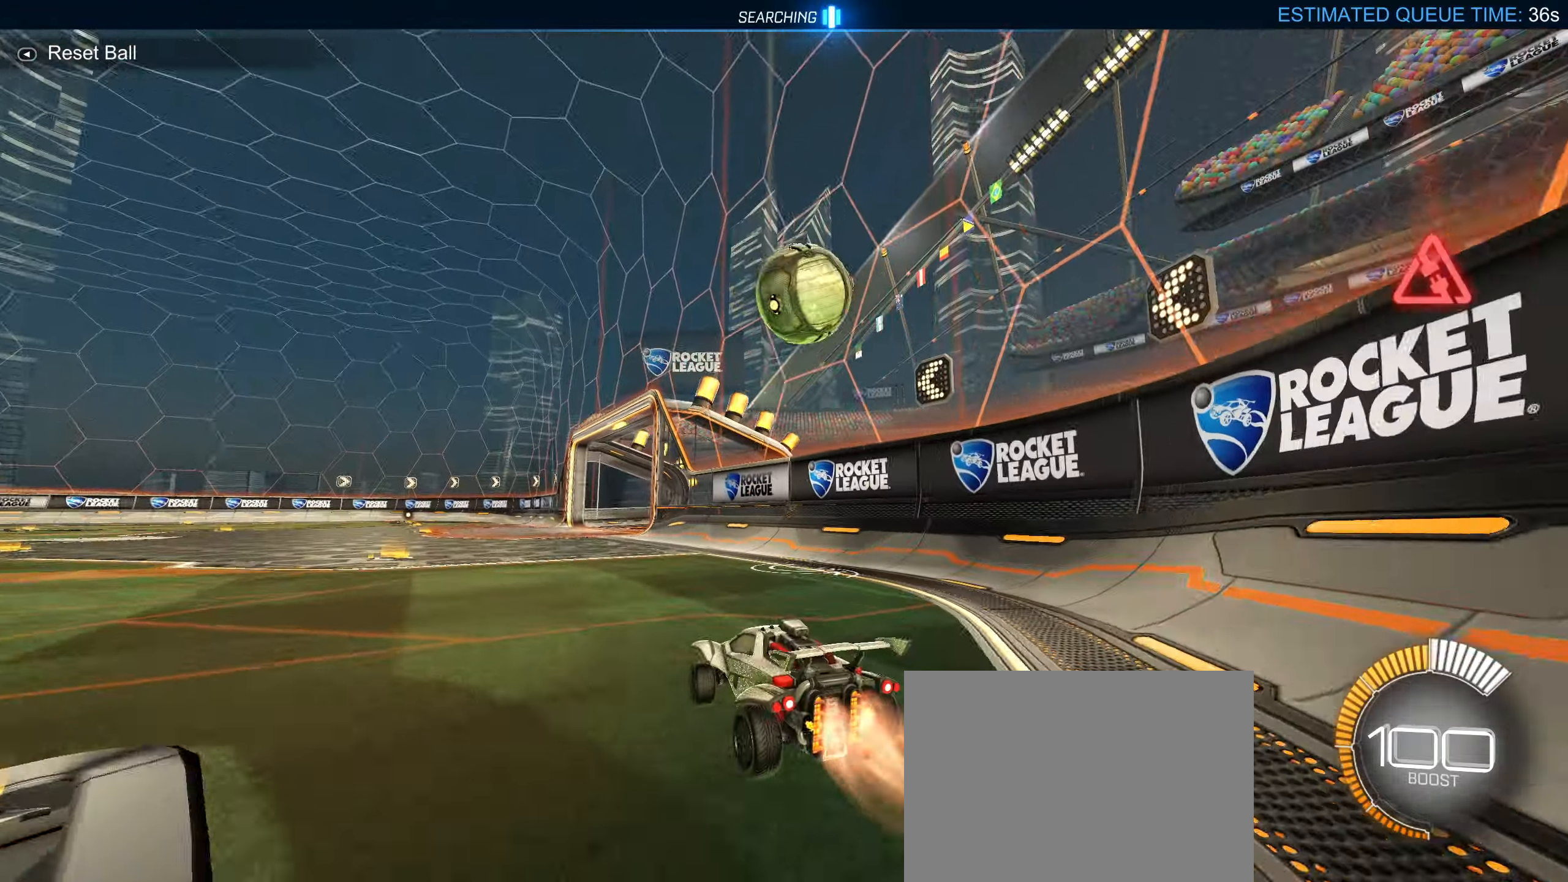
{"buttons": ["CIRCLE"], "left_stick": "down-left", "right_stick": "center", "events": [[116, "TRIANGLE", "down"], [200, "left_stick", "center"], [216, "R2", "up"], [216, "TRIANGLE", "up"], [266, "CIRCLE", "up"], [350, "CIRCLE", "down"], [500, "left_stick", "down-left"]]}
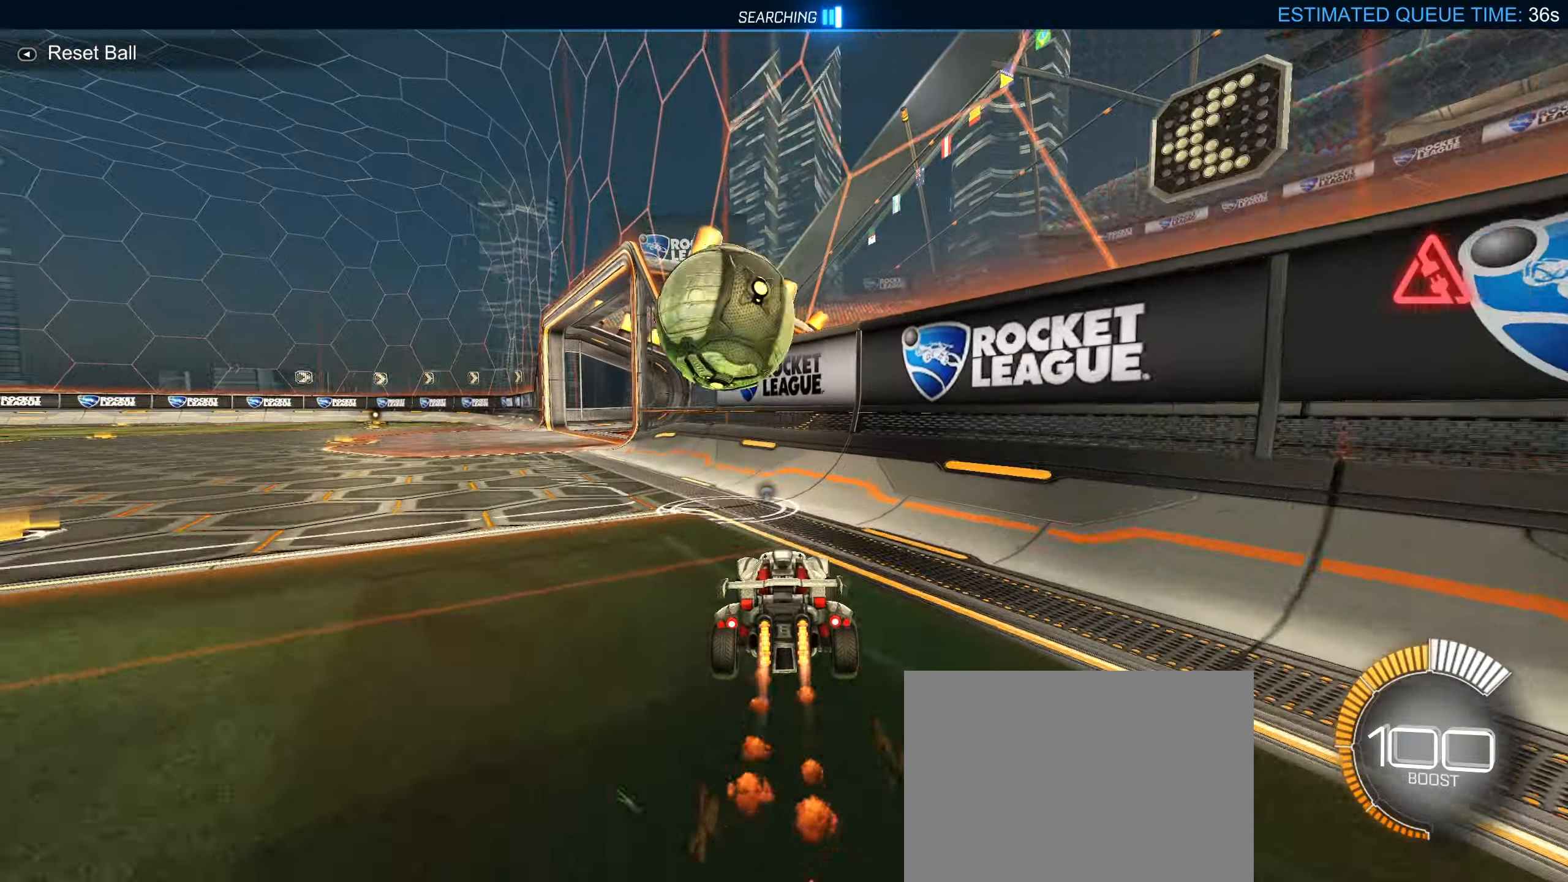
{"buttons": ["CIRCLE", "L1"], "left_stick": "down-left", "right_stick": "center", "events": [[133, "CROSS", "down"], [133, "left_stick", "center"], [150, "R1", "down"], [200, "R1", "up"], [216, "L1", "down"], [233, "CROSS", "up"], [233, "left_stick", "up-left"], [300, "CROSS", "down"], [416, "CROSS", "up"], [483, "left_stick", "down-left"]]}
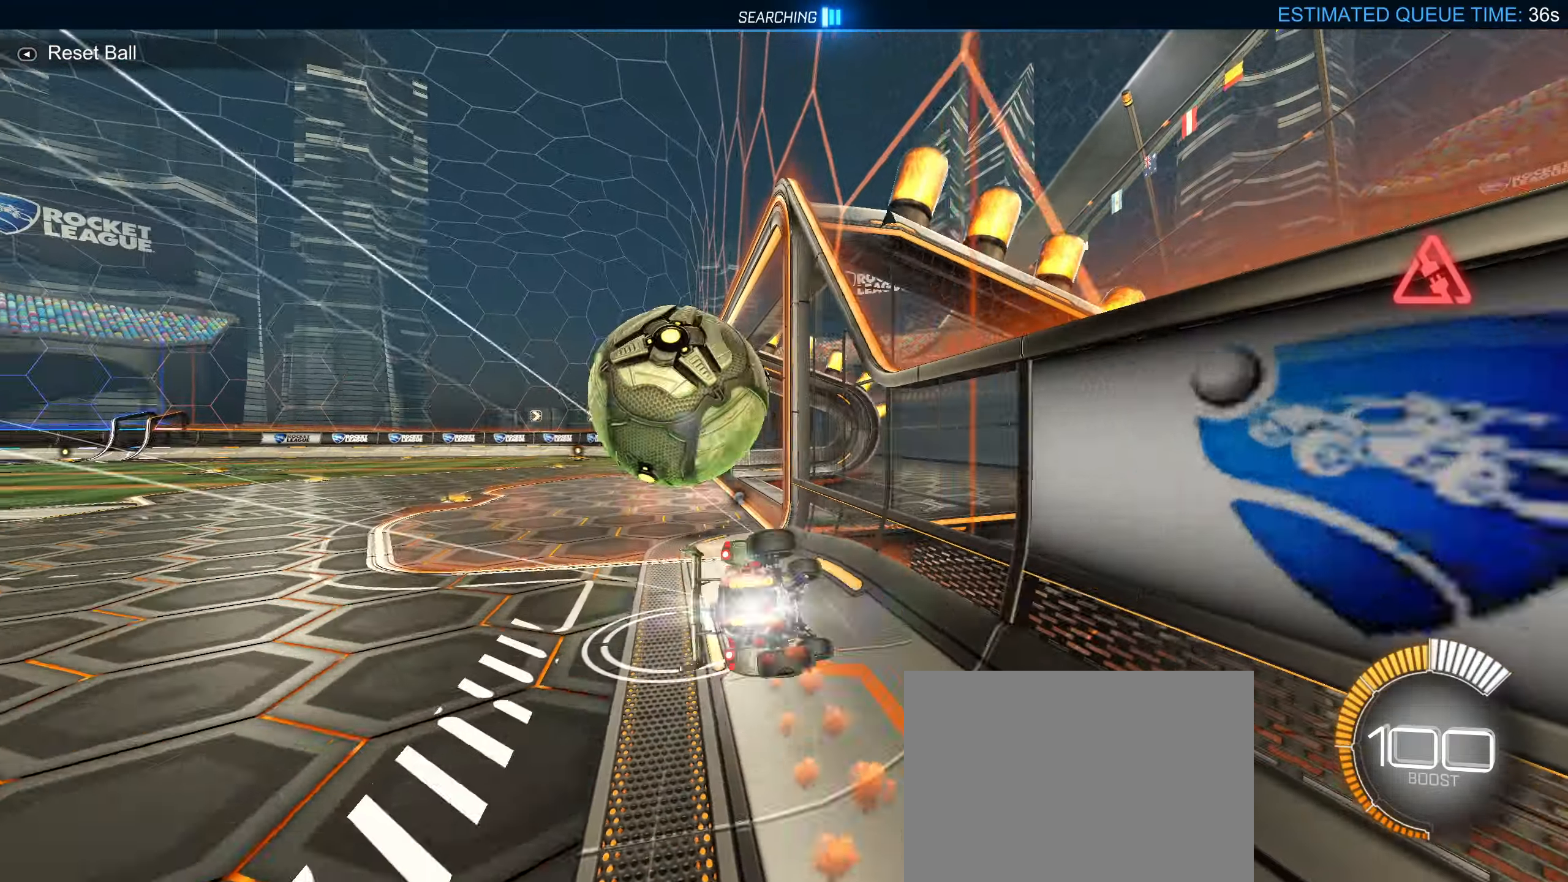
{"buttons": ["L1", "R2"], "left_stick": "up", "right_stick": "center", "events": [[116, "left_stick", "center"], [166, "CIRCLE", "up"], [200, "left_stick", "up-left"], [266, "R2", "down"], [283, "left_stick", "center"], [300, "TRIANGLE", "down"], [350, "left_stick", "left"], [366, "TRIANGLE", "up"], [483, "left_stick", "up"]]}
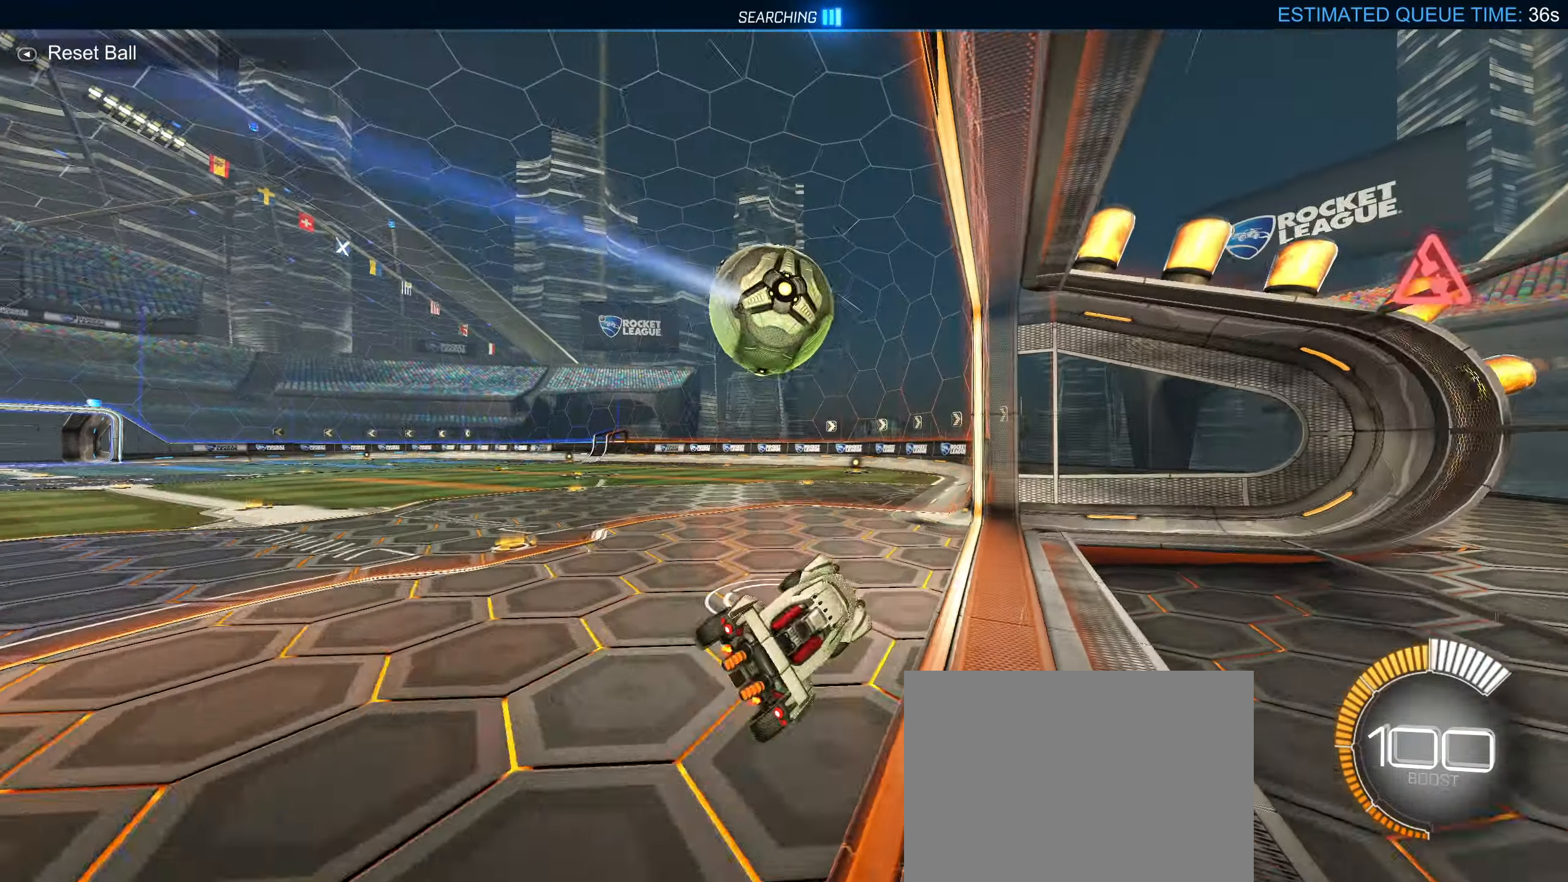
{"buttons": ["CIRCLE", "R2"], "left_stick": "center", "right_stick": "center", "events": [[83, "L1", "up"], [116, "left_stick", "left"], [233, "left_stick", "center"], [350, "left_stick", "left"], [366, "CIRCLE", "down"], [466, "left_stick", "center"]]}
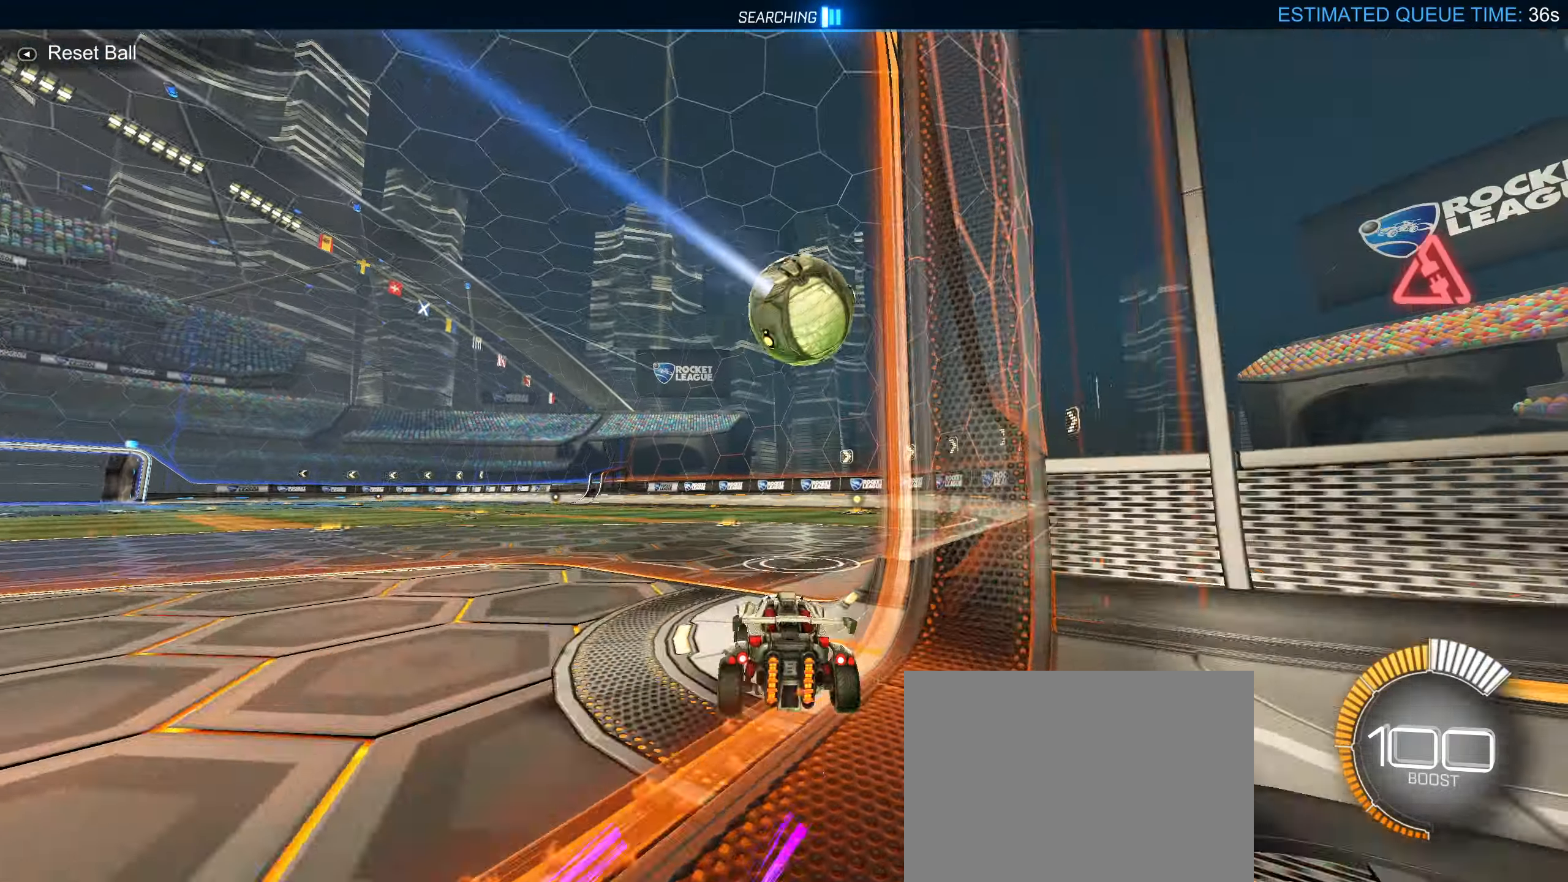
{"buttons": ["CIRCLE"], "left_stick": "center", "right_stick": "center", "events": [[16, "CIRCLE", "up"], [16, "left_stick", "right"], [83, "TRIANGLE", "down"], [150, "CIRCLE", "down"], [183, "TRIANGLE", "up"], [200, "CIRCLE", "up"], [250, "left_stick", "center"], [383, "CIRCLE", "down"], [483, "R2", "up"]]}